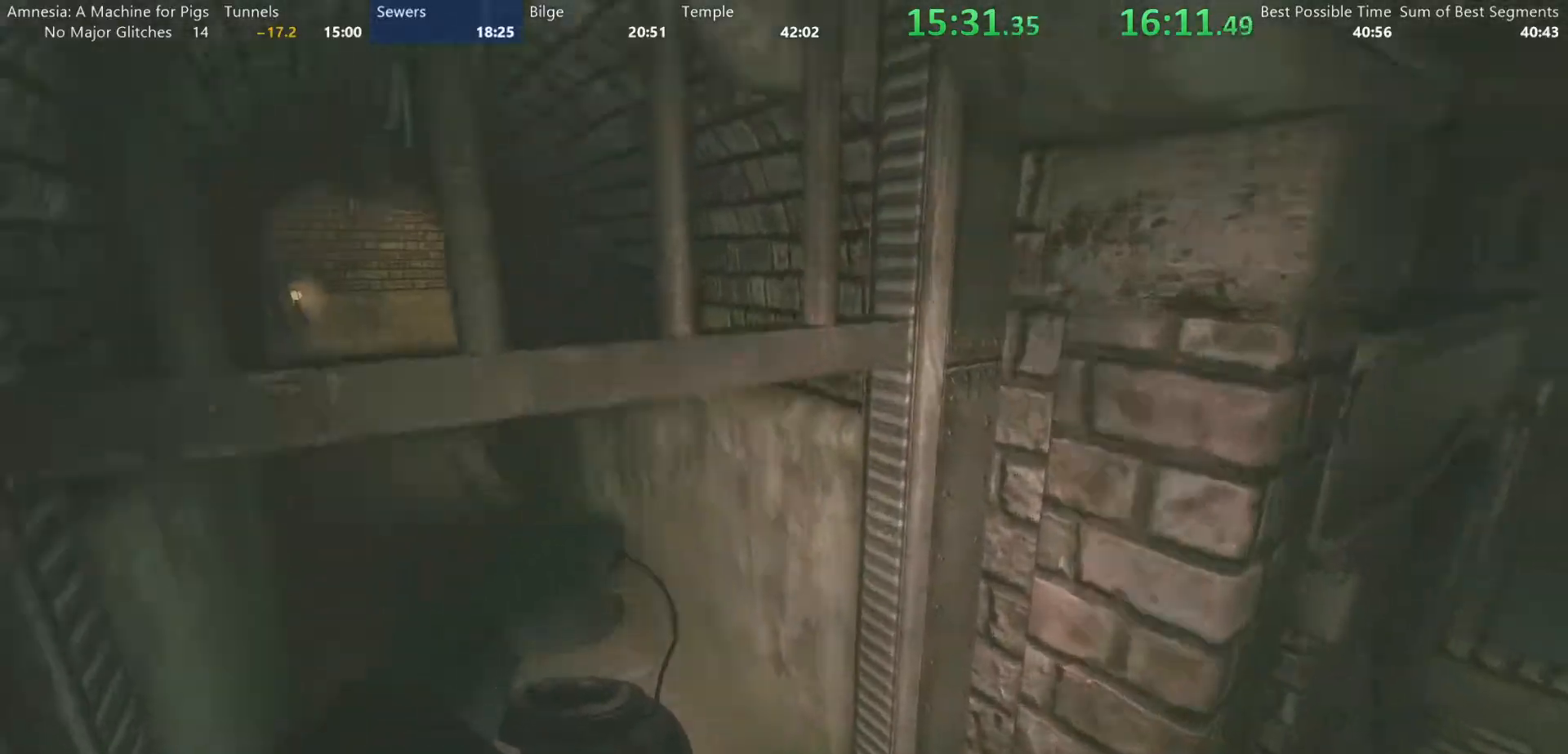
Gameplay with keyboard and mouse; each line is a JSON object with the keys and mouse buttons held at the frame after it. "events" lists presses ("down") and releases ("up") of "a", "alt", "d", "e", "f4", "q", "s", "shift", "space", "tab", "w", "mouse_left", "mouse_right", "mouse_wheel_up" and "mouse_wheel_down" between this image and that frame as [ms after this image, input, new state], when the widget could be followed in between. "mouse_left", "mouse_right", "mouse_wheel_up", "mouse_wheel_down" = the "left", "right", "wheel_up", "wheel_down" buttons of the "mouse" list. No other keys are recorded. Mouse movement is not recorded.
{"keys": ["shift", "w"], "mouse": [], "events": []}
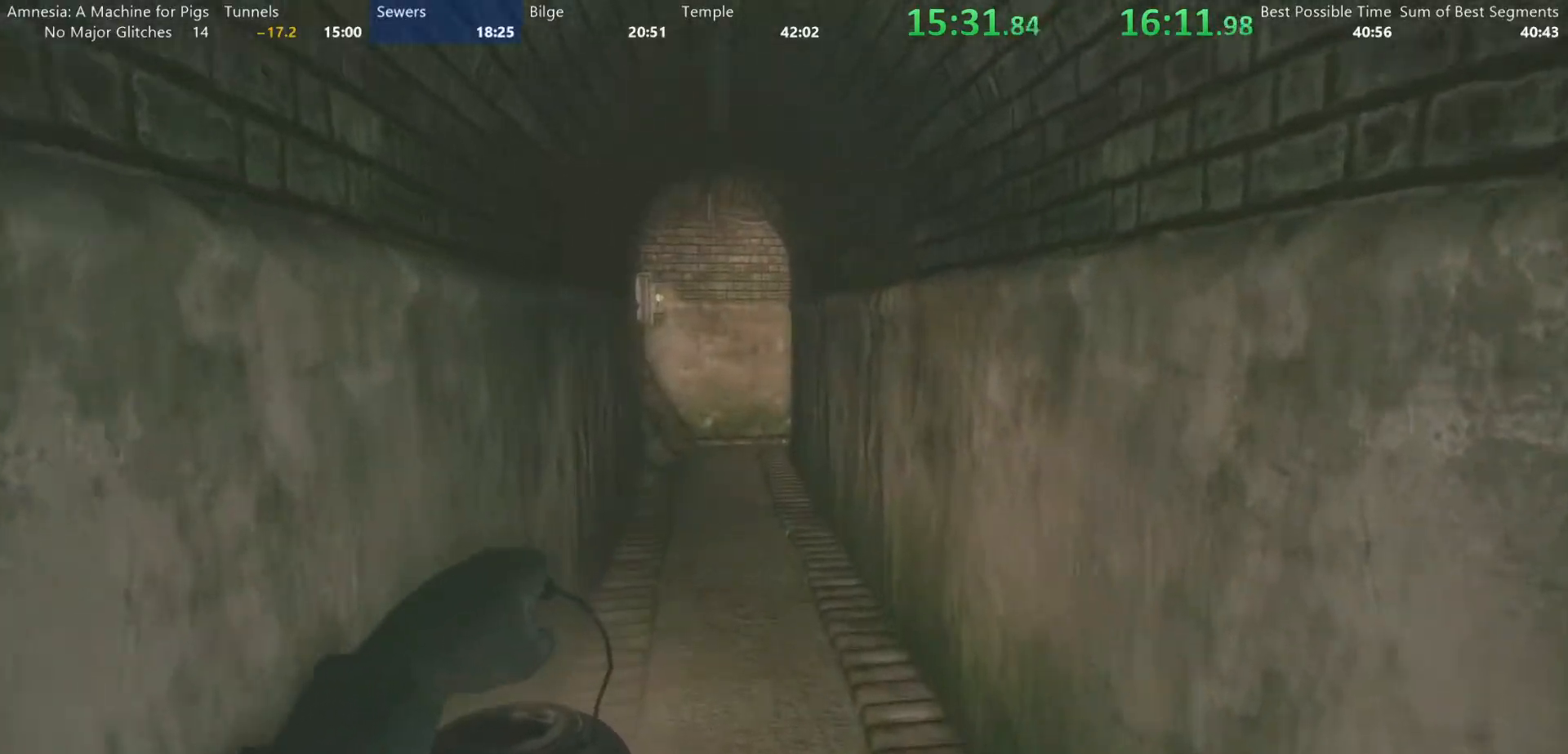
{"keys": ["shift", "w"], "mouse": ["wheel_down"], "events": [[450, "mouse_wheel_down", "down"]]}
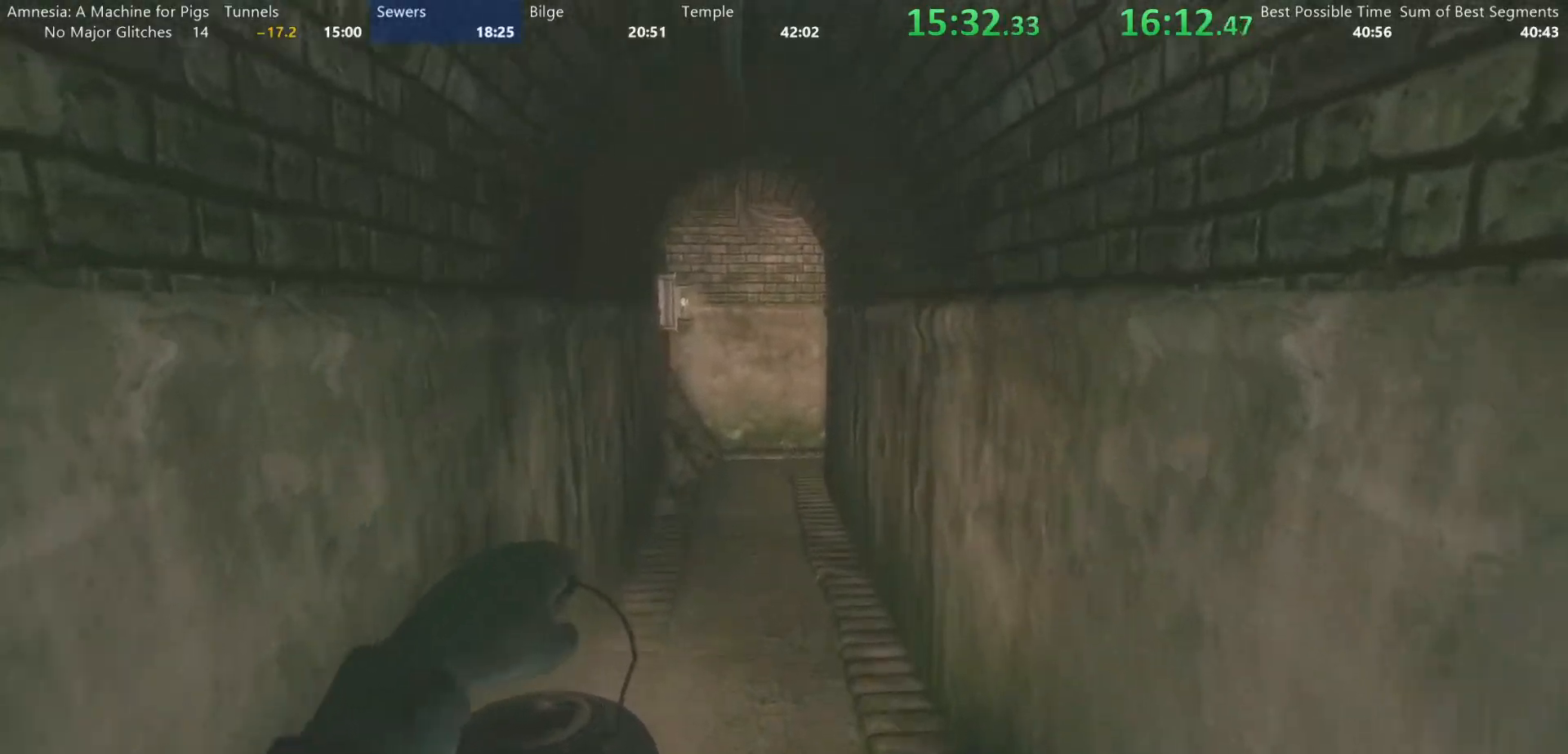
{"keys": ["shift", "w"], "mouse": [], "events": [[233, "mouse_wheel_down", "up"]]}
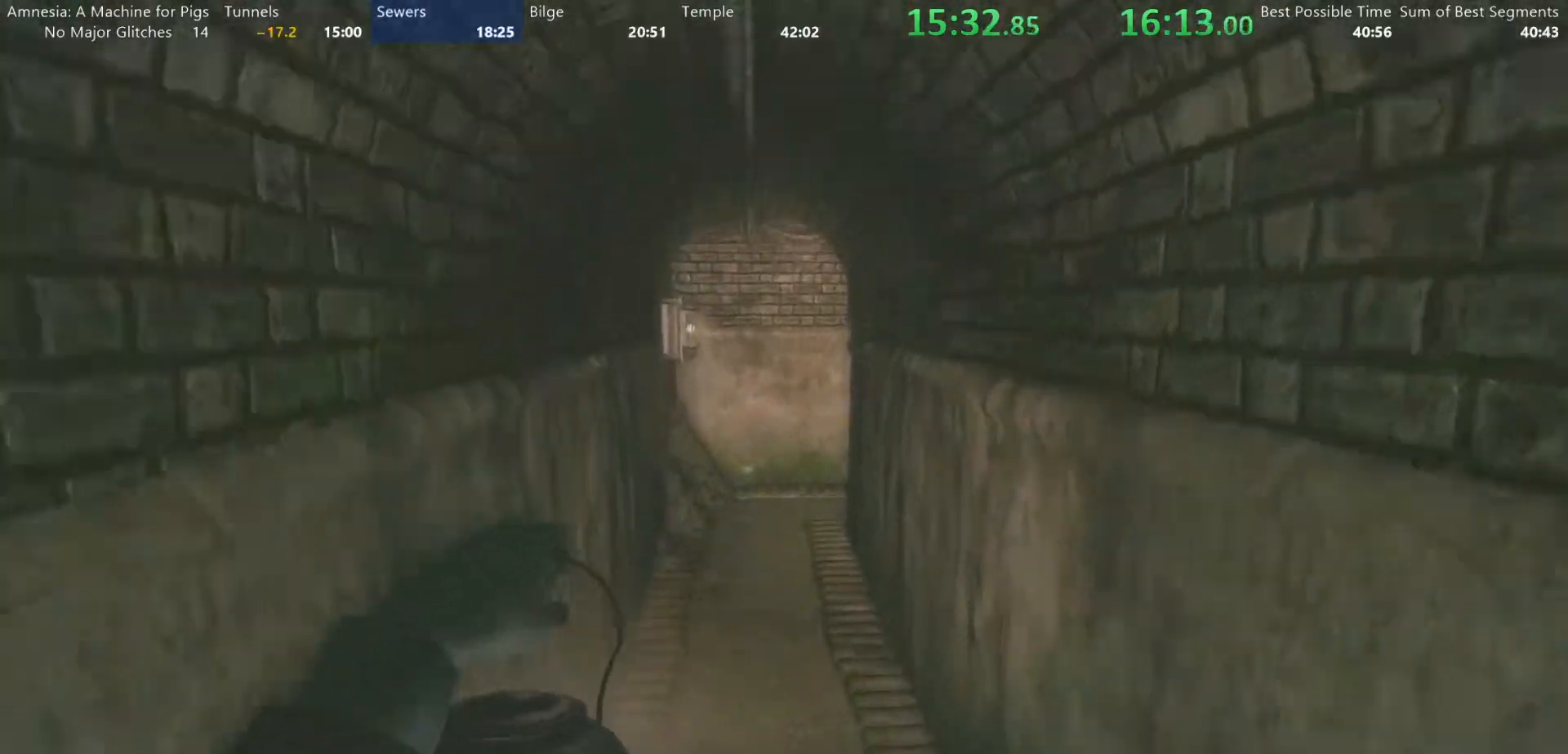
{"keys": ["shift", "w"], "mouse": ["wheel_up"]}
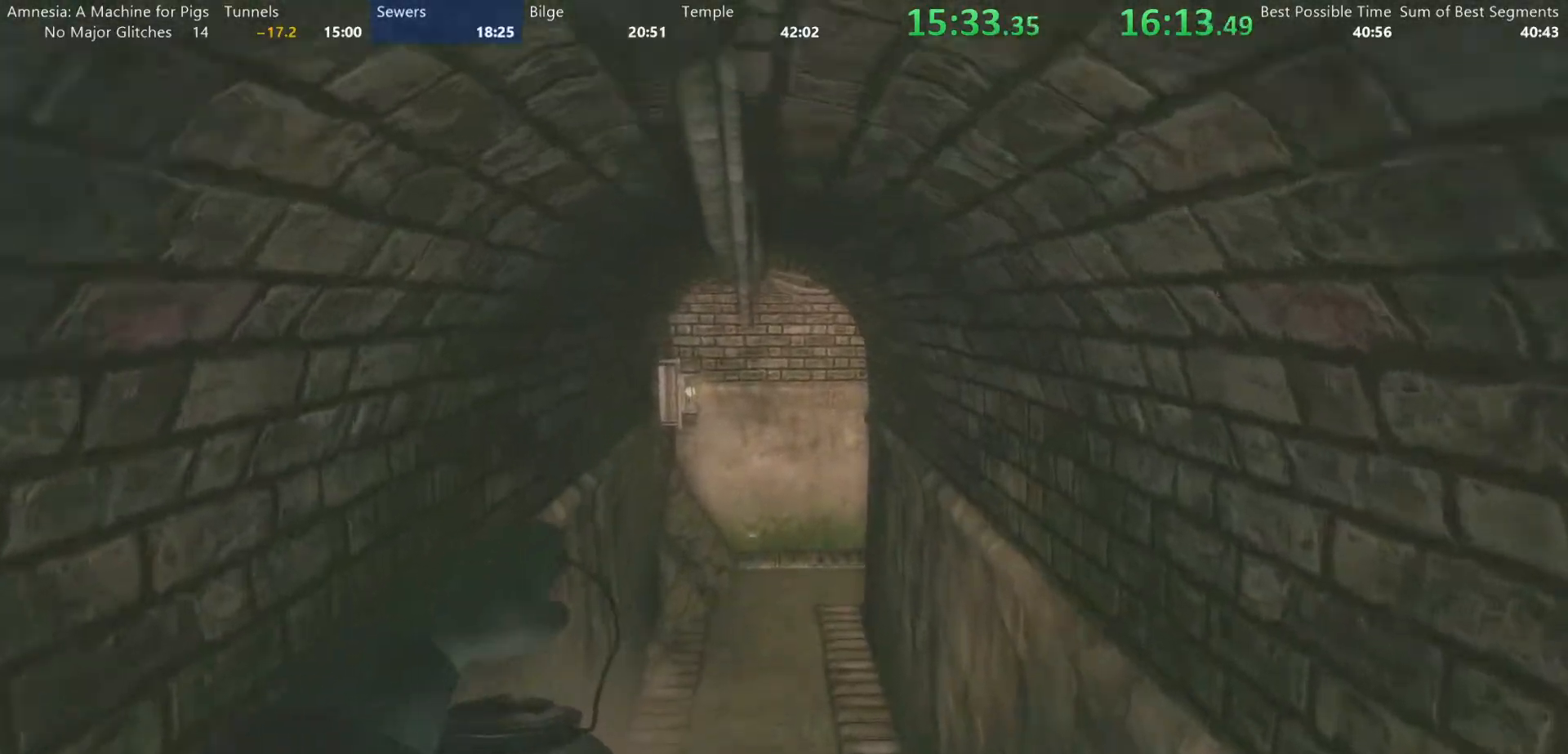
{"keys": ["shift", "w"], "mouse": [], "events": [[133, "mouse_wheel_up", "up"], [317, "mouse_wheel_down", "down"], [450, "mouse_wheel_down", "up"]]}
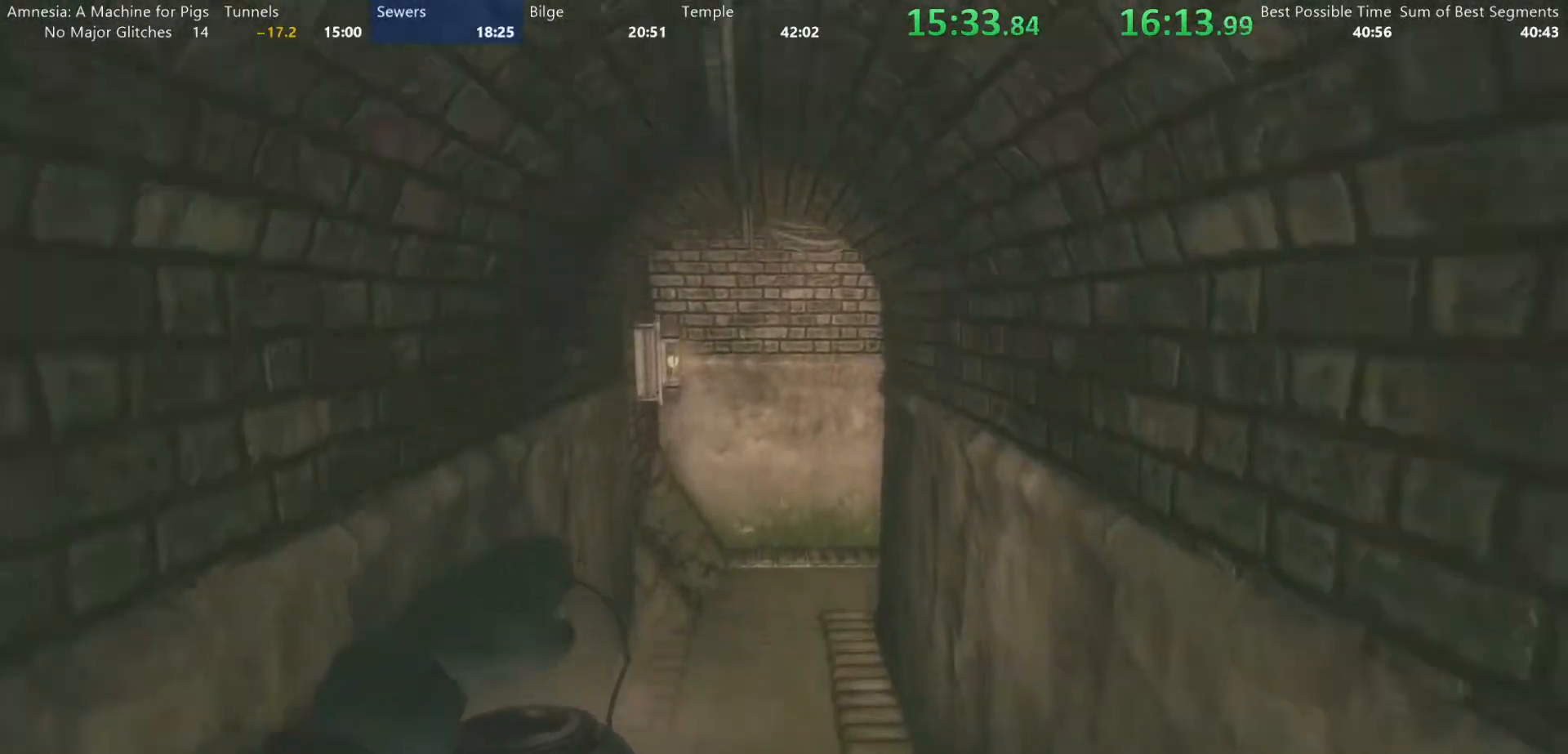
{"keys": ["shift", "w"], "mouse": ["wheel_down"], "events": [[50, "mouse_wheel_up", "down"], [183, "mouse_wheel_up", "up"], [467, "mouse_wheel_down", "down"]]}
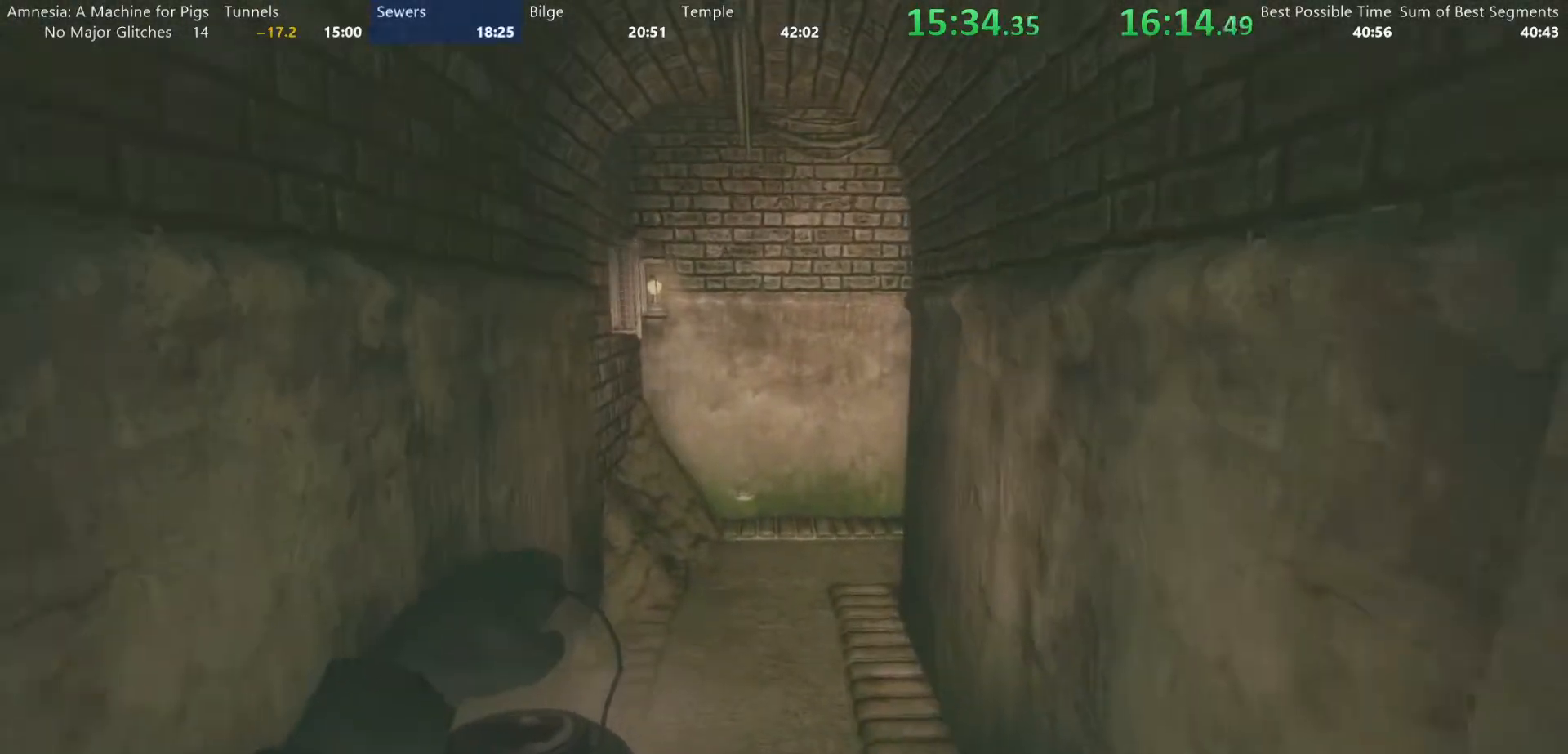
{"keys": ["shift", "w"], "mouse": [], "events": [[117, "mouse_wheel_down", "up"], [200, "mouse_wheel_up", "down"], [350, "mouse_wheel_up", "up"]]}
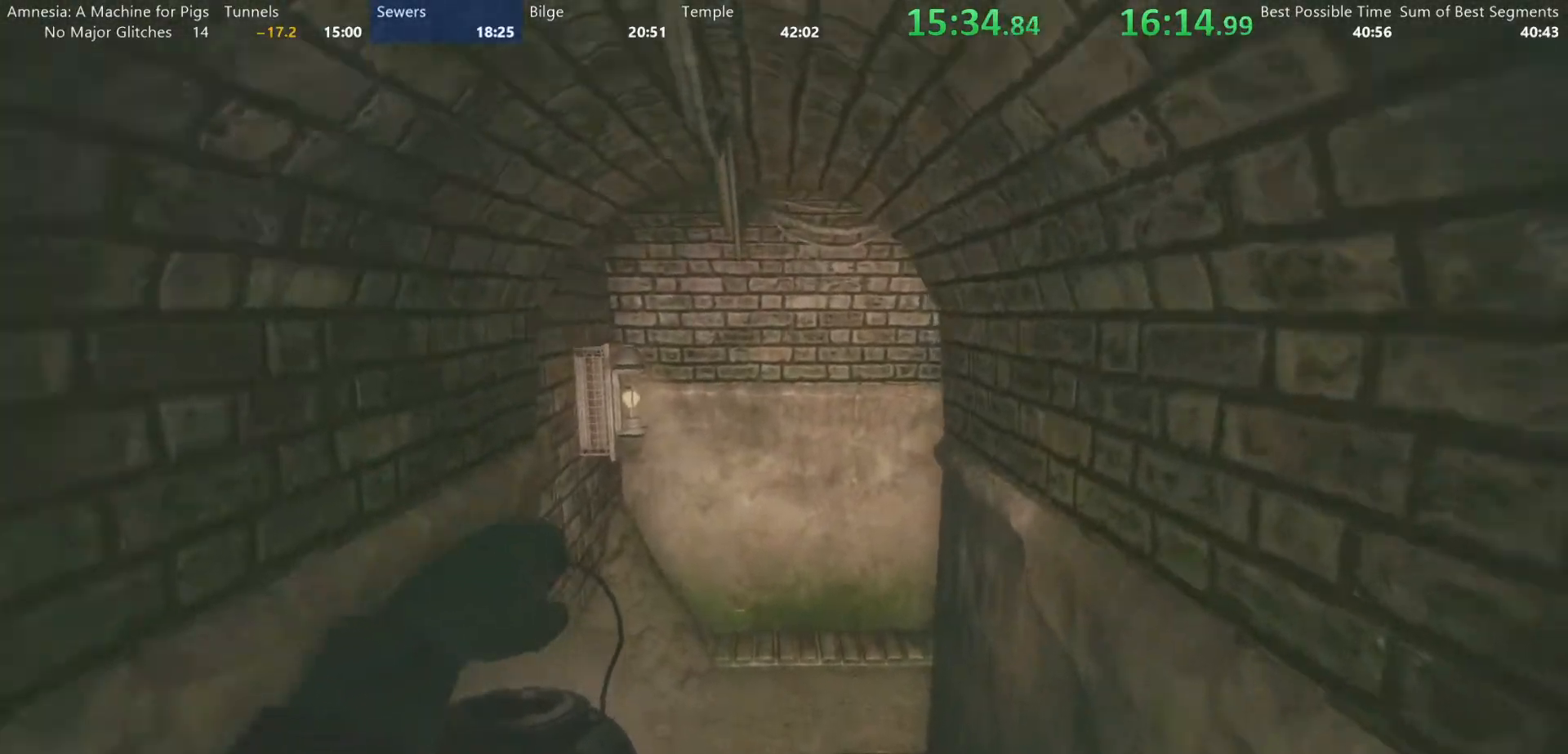
{"keys": ["shift", "w"], "mouse": [], "events": [[217, "mouse_wheel_down", "down"], [367, "mouse_wheel_down", "up"], [400, "mouse_wheel_up", "down"], [500, "mouse_wheel_up", "up"]]}
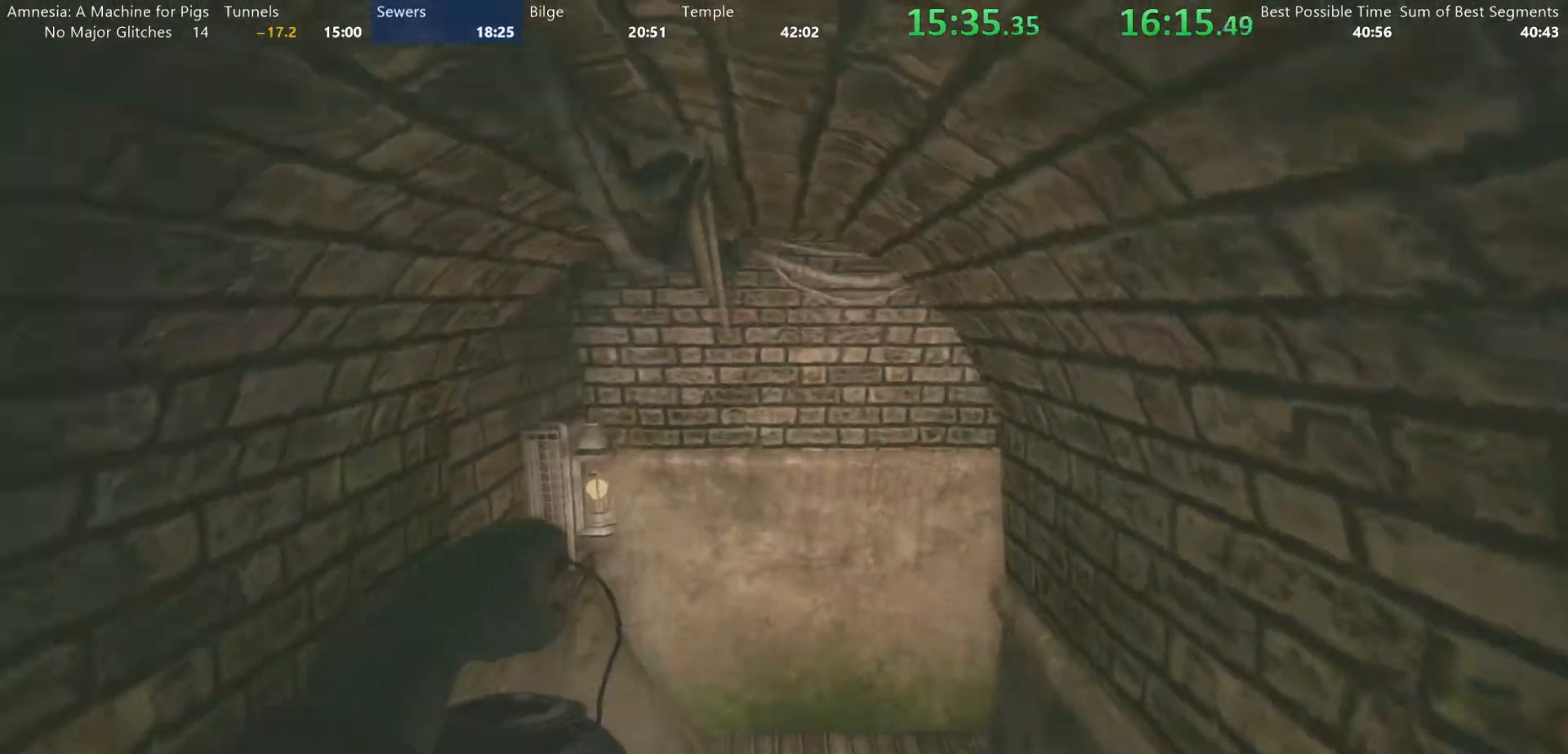
{"keys": ["shift", "w"], "mouse": ["wheel_down"], "events": [[100, "mouse_wheel_down", "down"], [233, "mouse_wheel_down", "up"], [417, "mouse_wheel_down", "down"]]}
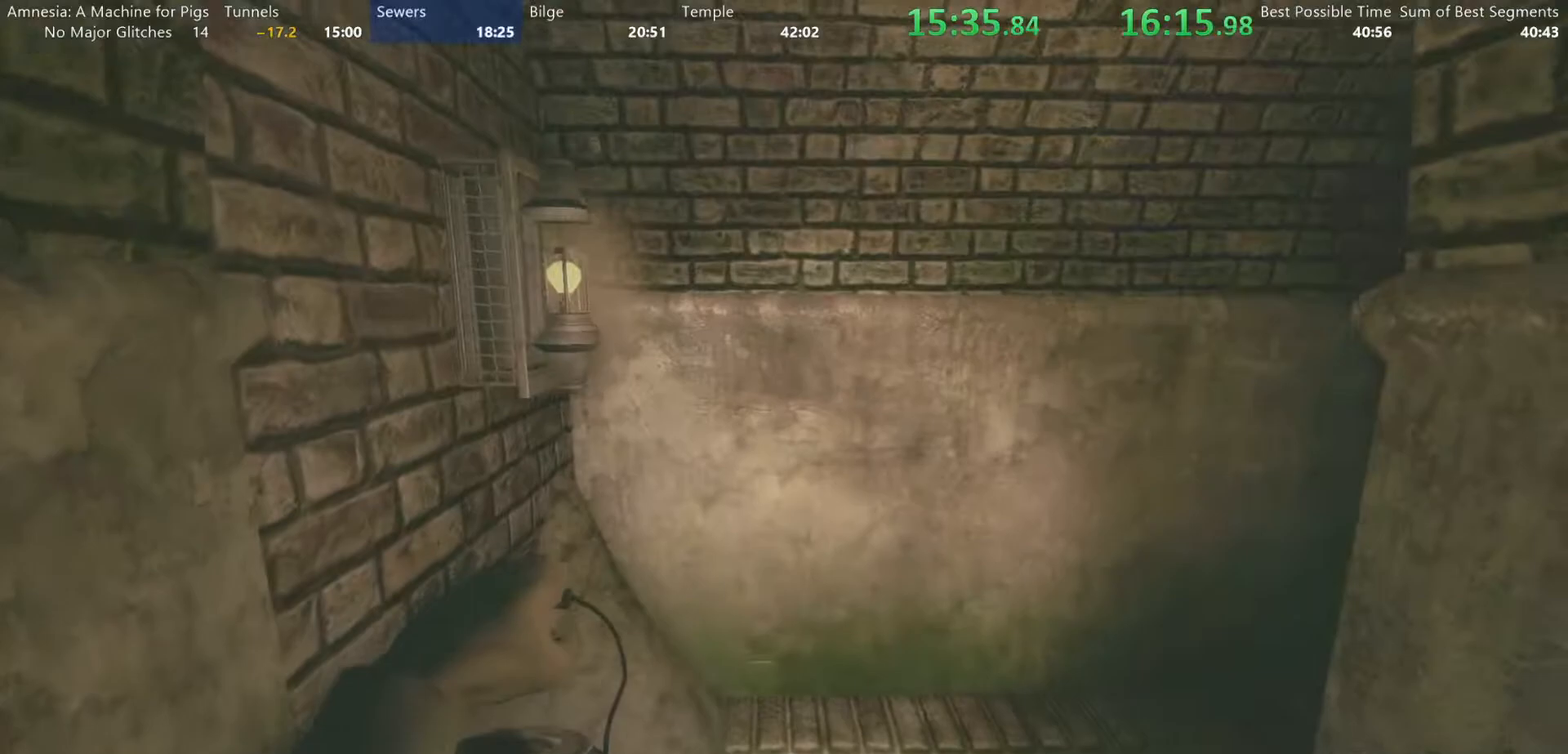
{"keys": ["shift", "w"], "mouse": [], "events": [[117, "mouse_wheel_down", "up"]]}
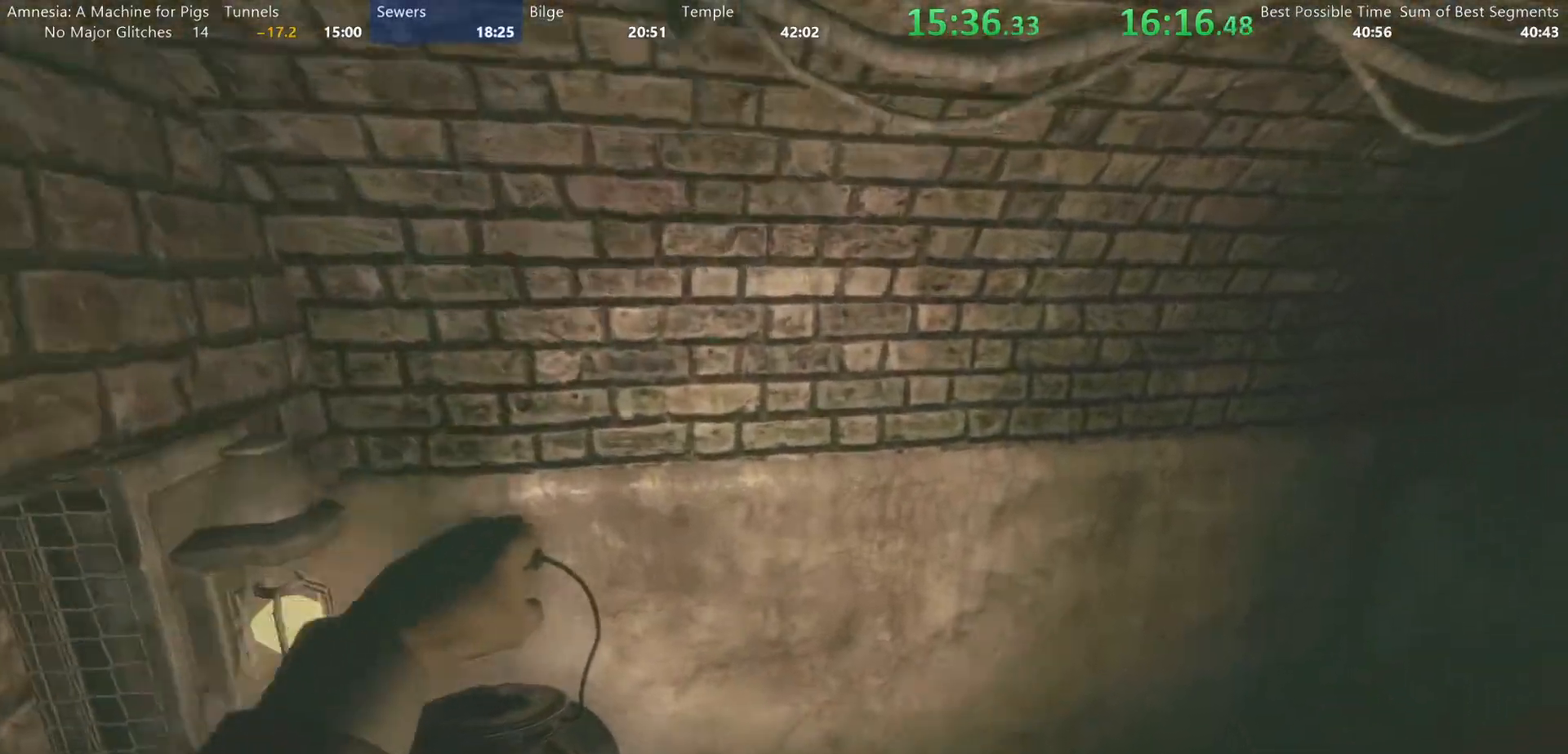
{"keys": ["shift", "w"], "mouse": ["wheel_down"], "events": [[317, "mouse_wheel_down", "down"]]}
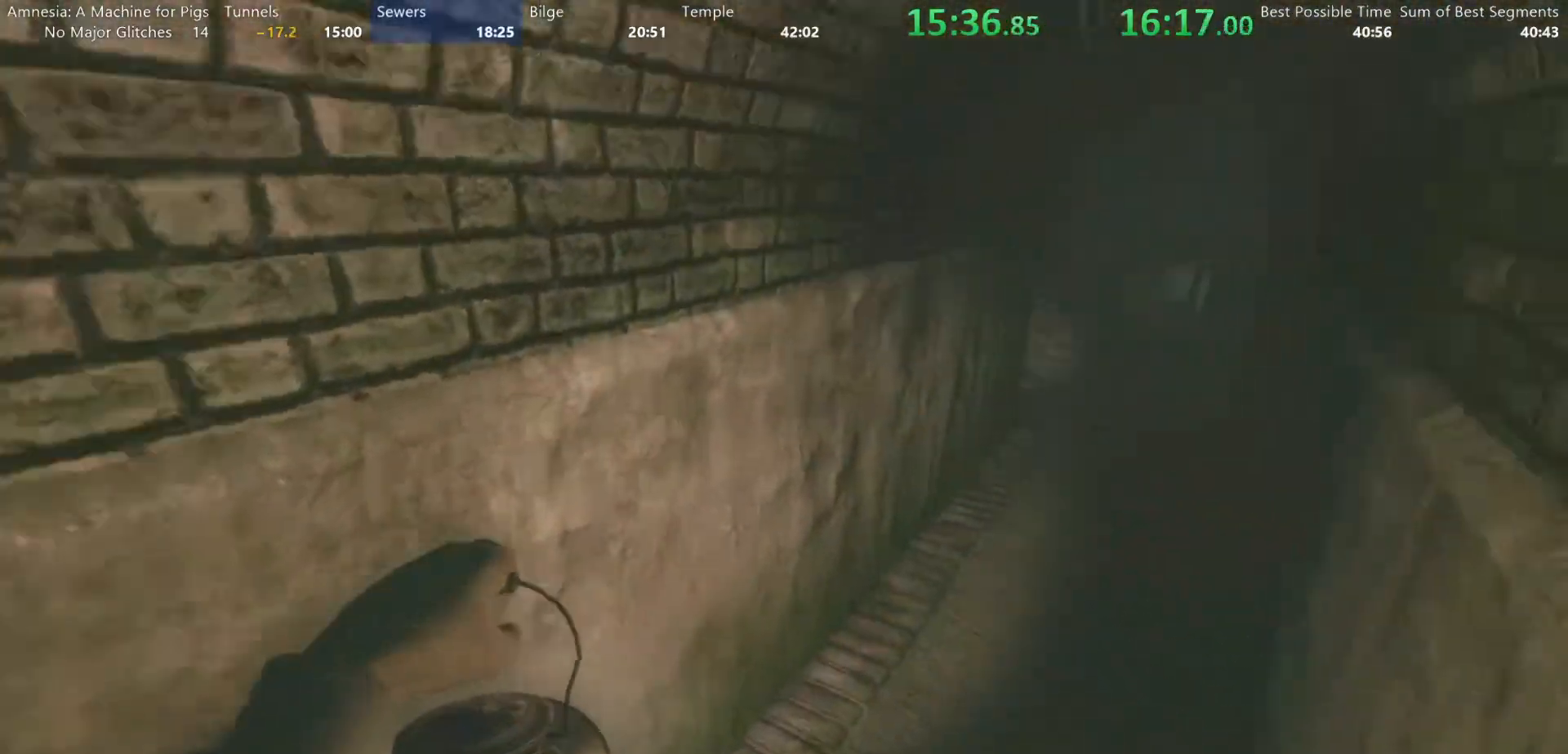
{"keys": ["shift", "w"], "mouse": [], "events": [[50, "mouse_wheel_down", "up"]]}
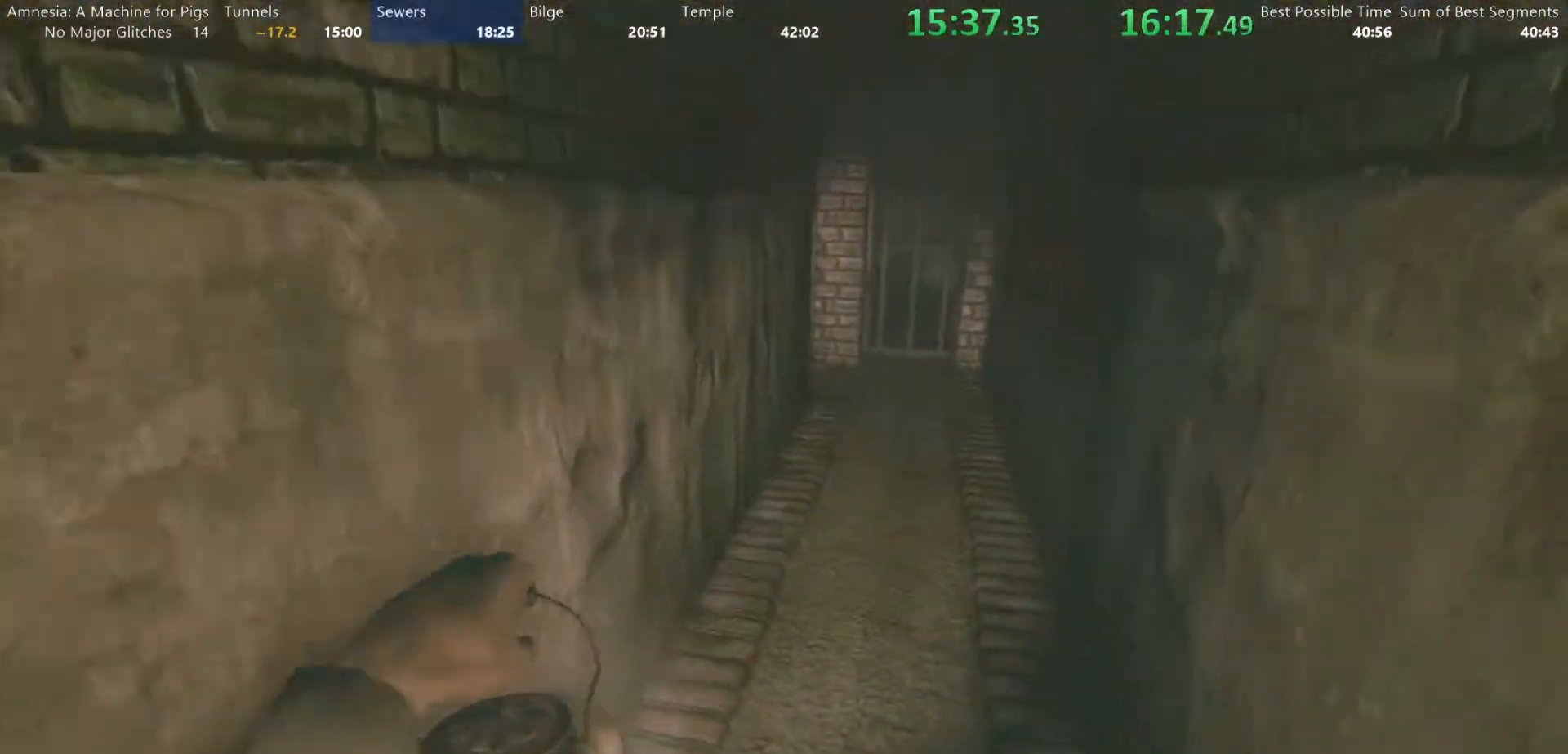
{"keys": ["shift", "w"], "mouse": [], "events": [[100, "mouse_wheel_down", "down"], [350, "mouse_wheel_down", "up"]]}
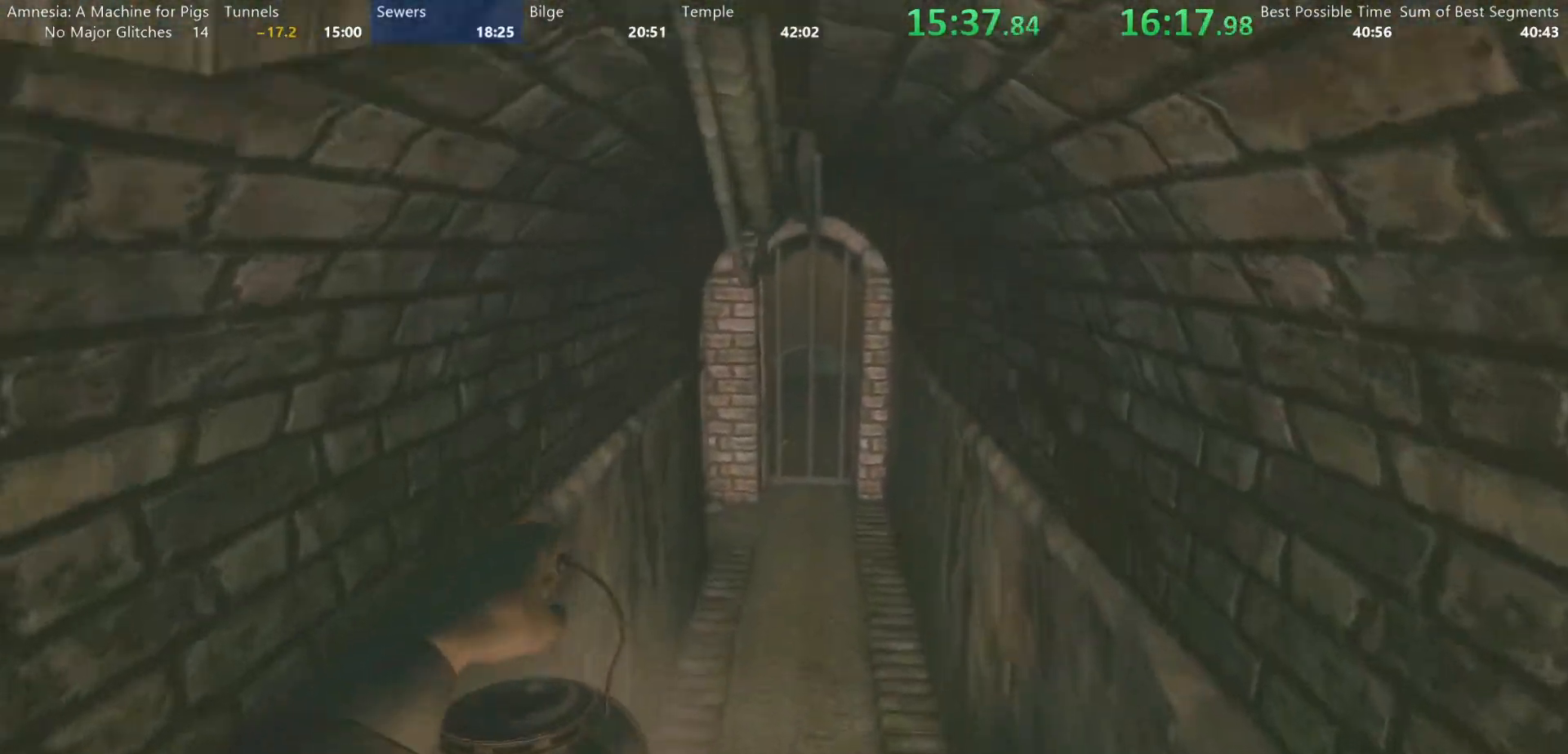
{"keys": ["shift", "w"], "mouse": ["wheel_down"], "events": [[450, "mouse_wheel_down", "down"]]}
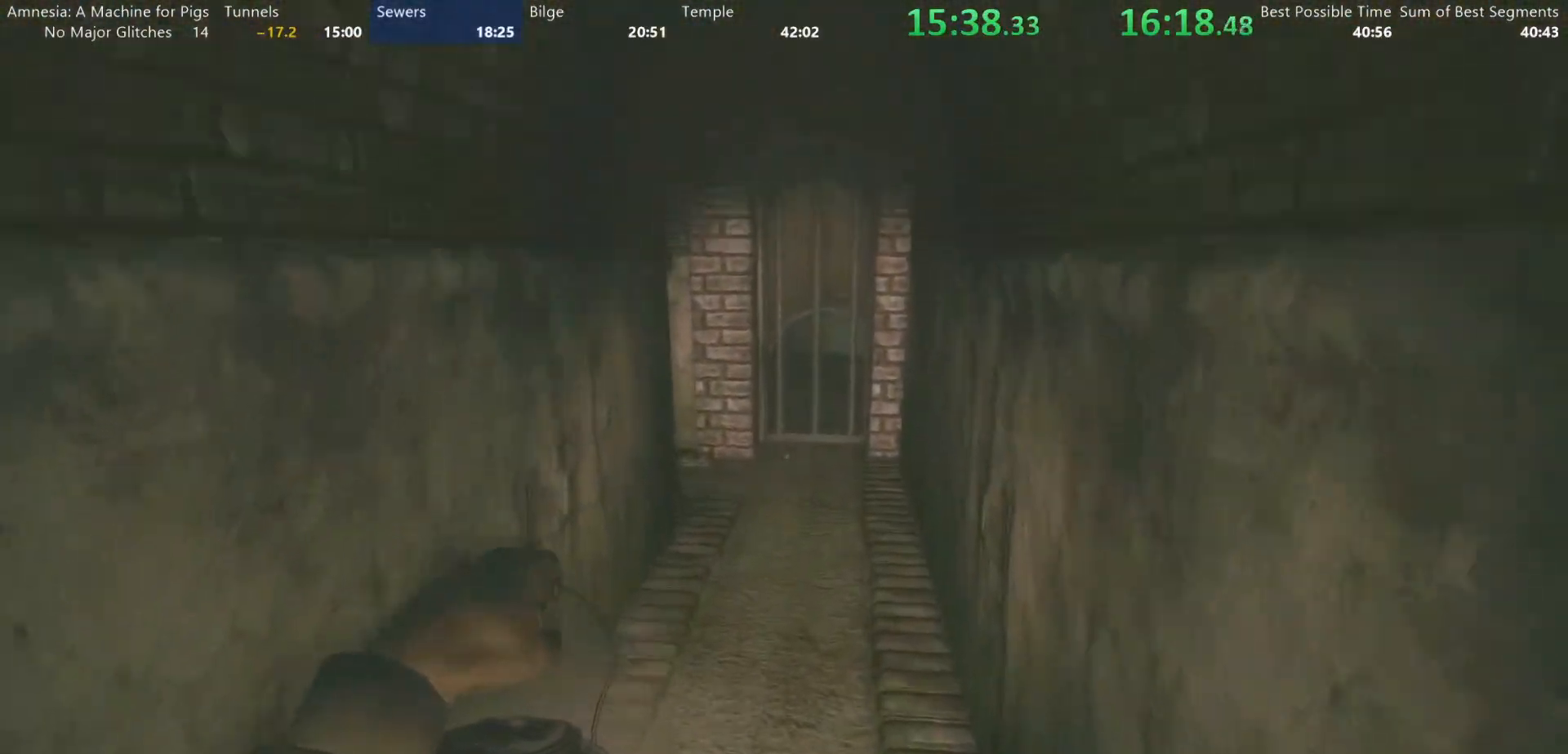
{"keys": ["shift", "w"], "mouse": [], "events": [[100, "mouse_wheel_down", "up"]]}
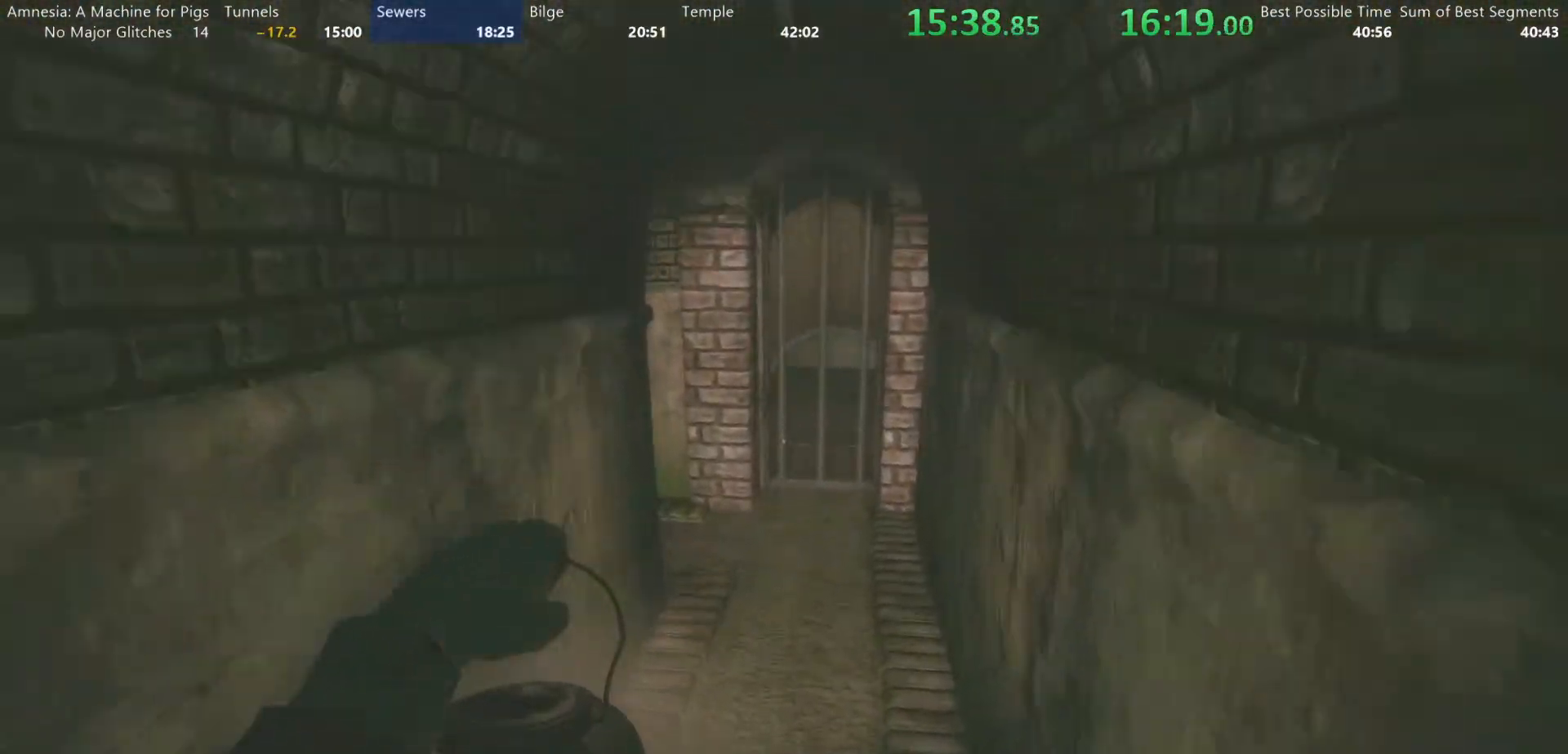
{"keys": ["shift", "w"], "mouse": [], "events": [[150, "mouse_wheel_down", "down"], [300, "mouse_wheel_down", "up"]]}
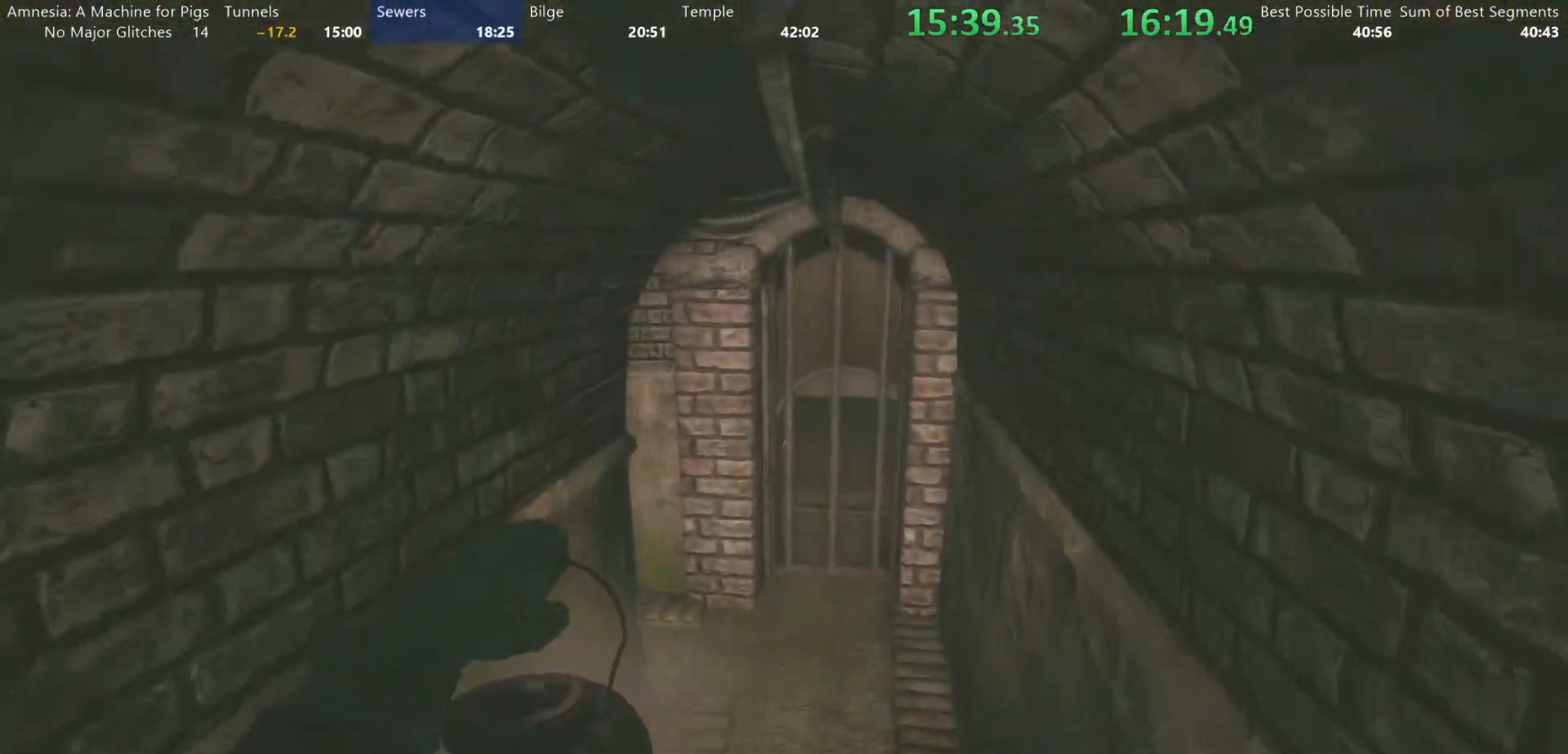
{"keys": ["shift", "w"], "mouse": [], "events": [[317, "mouse_wheel_down", "down"], [500, "mouse_wheel_down", "up"]]}
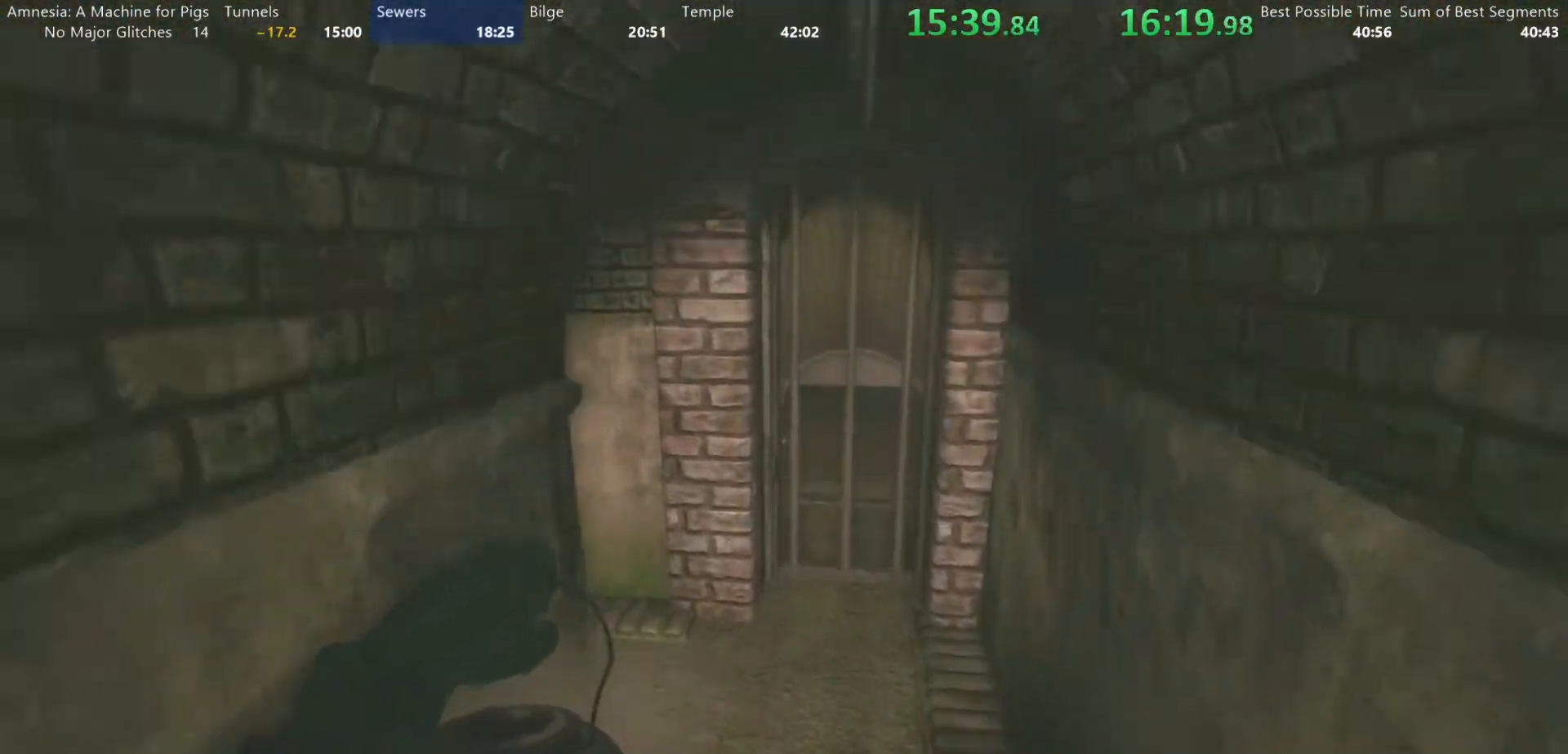
{"keys": ["shift", "w"], "mouse": [], "events": []}
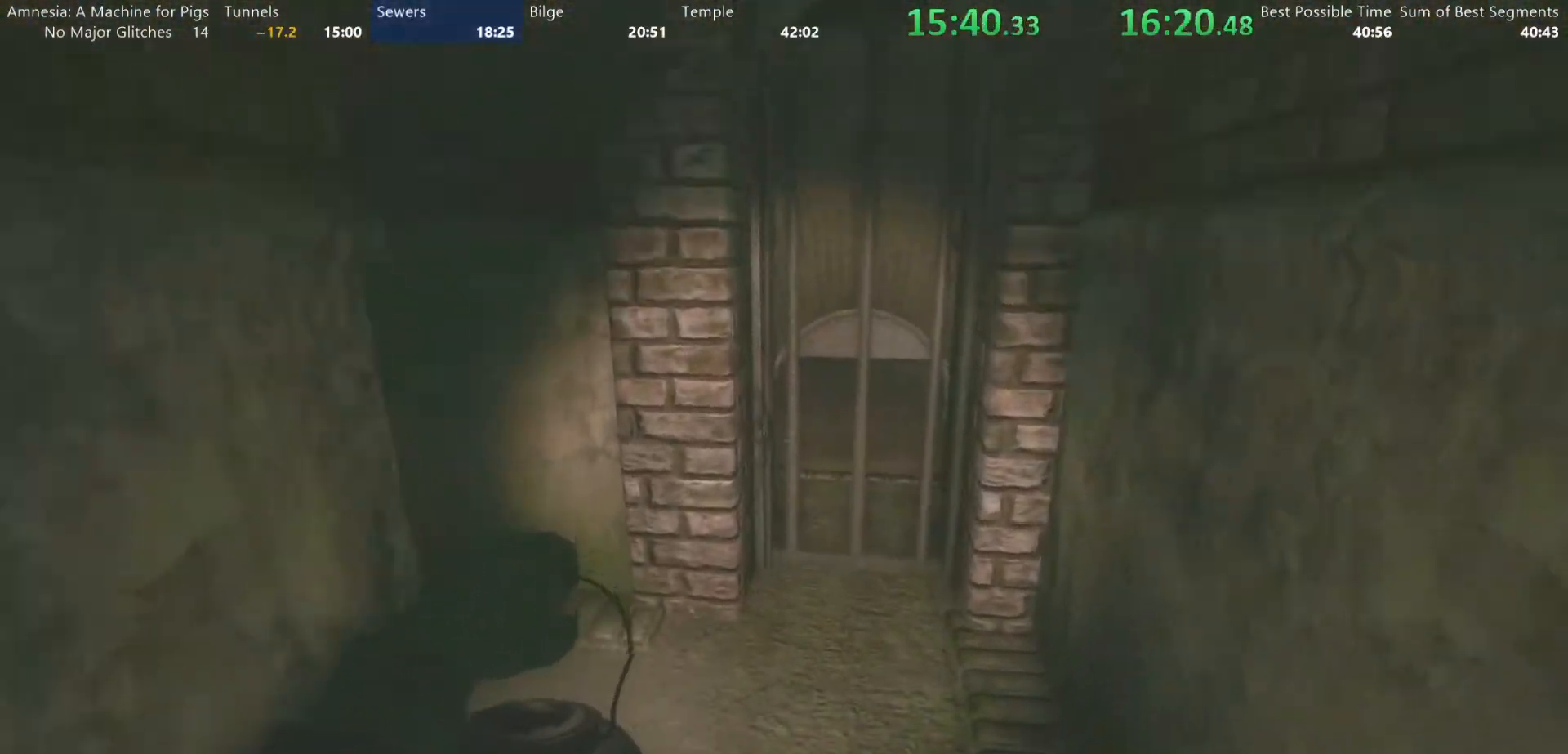
{"keys": ["shift", "w"], "mouse": [], "events": [[67, "mouse_wheel_down", "down"], [200, "mouse_wheel_down", "up"]]}
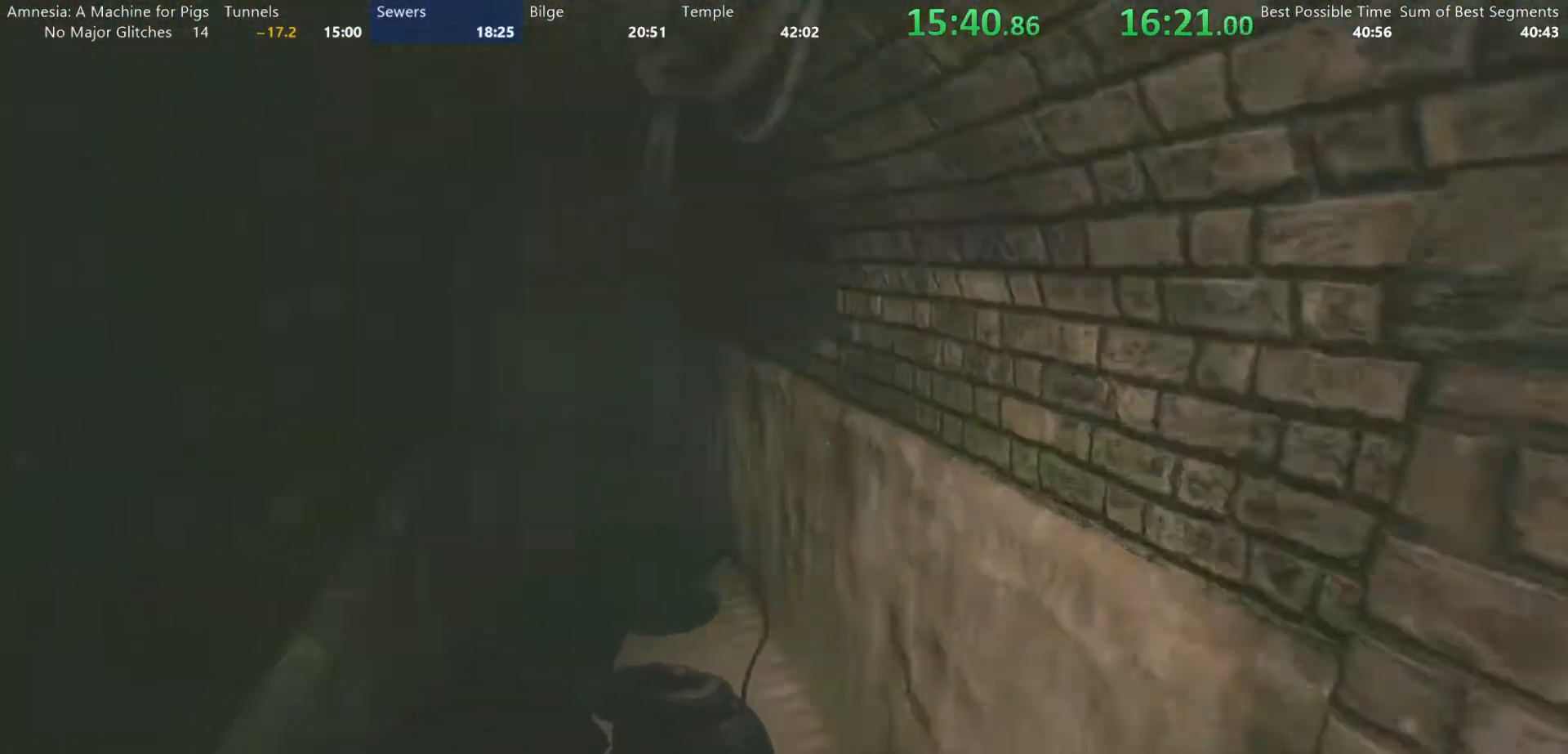
{"keys": ["shift", "w"], "mouse": [], "events": []}
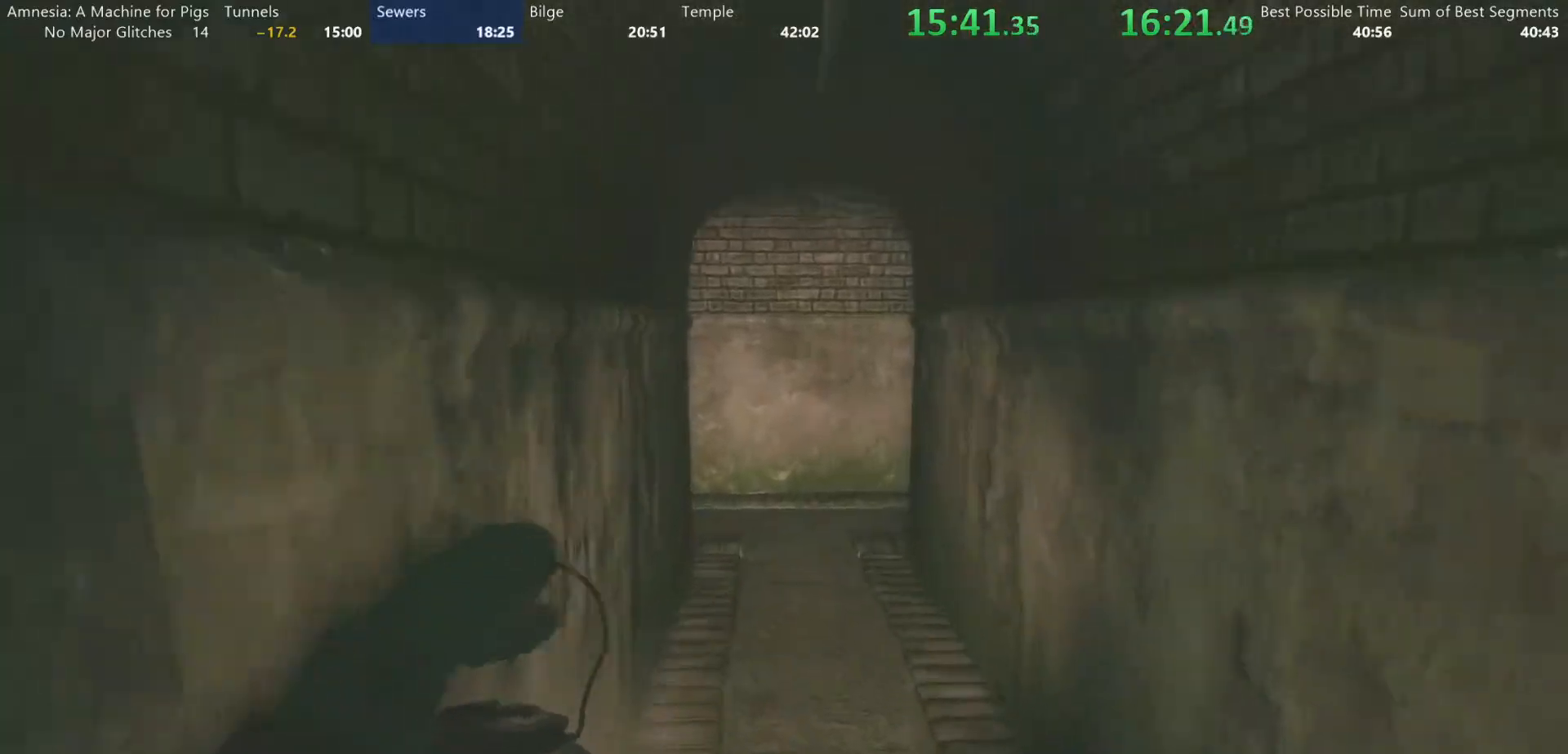
{"keys": ["shift", "w"], "mouse": [], "events": []}
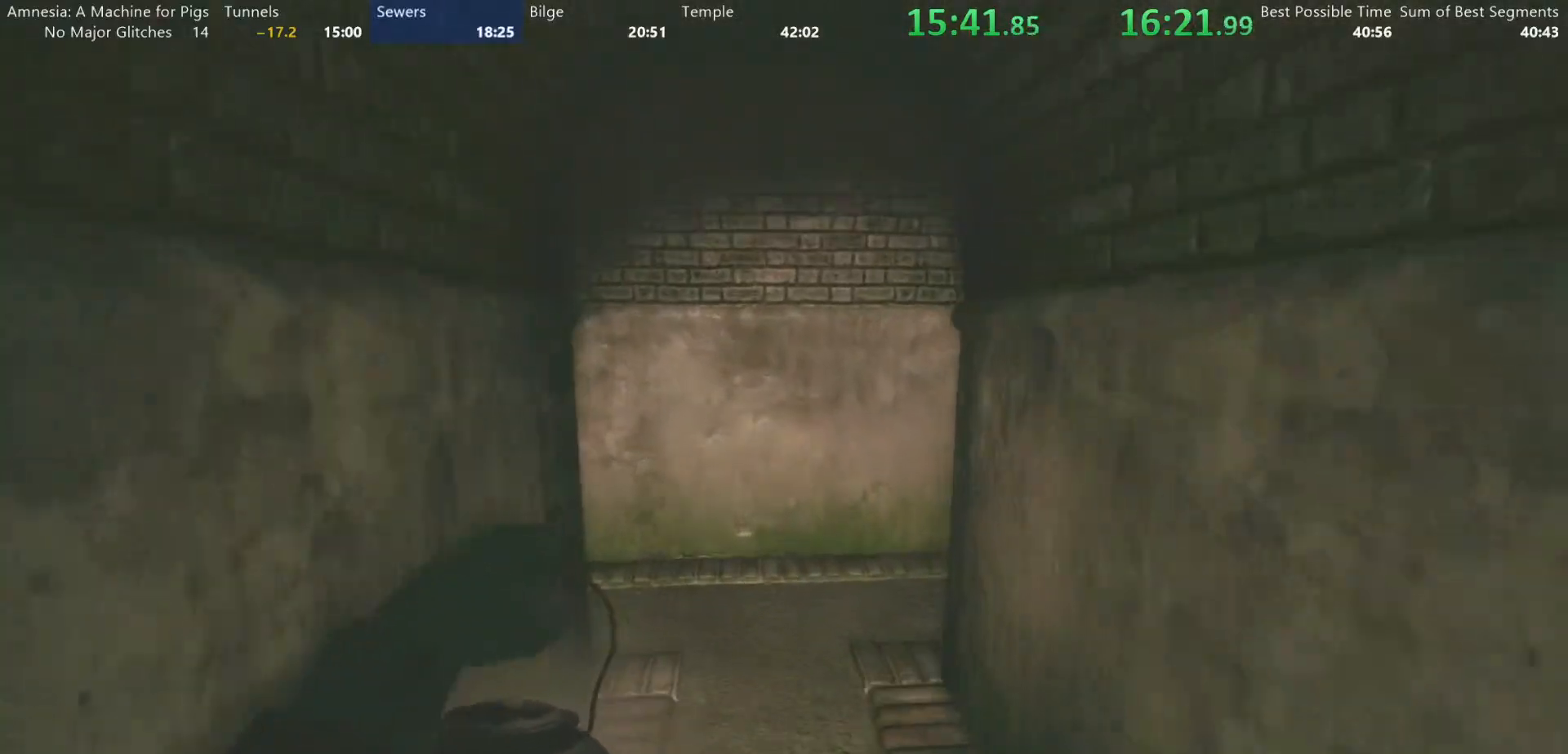
{"keys": ["shift", "w"], "mouse": [], "events": []}
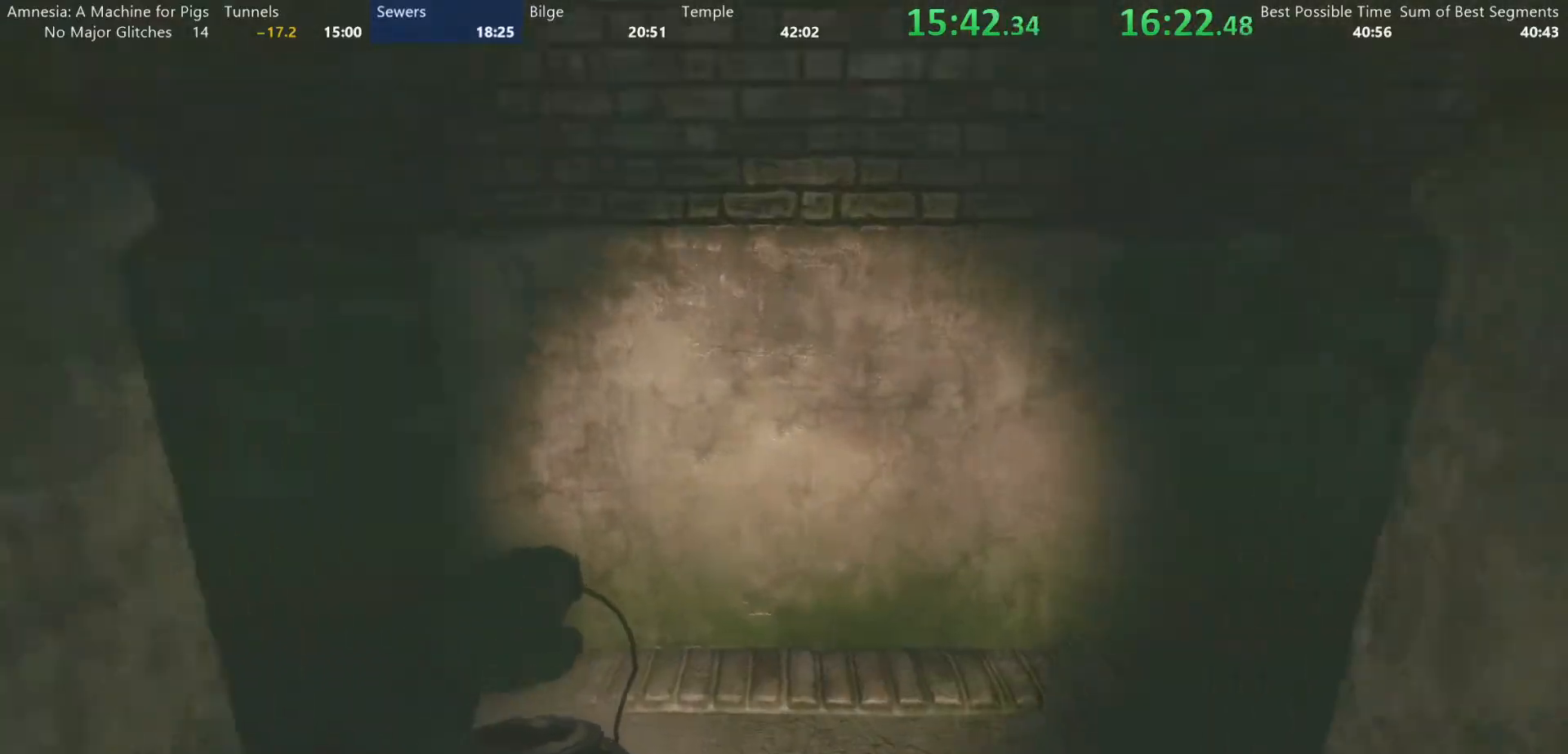
{"keys": ["shift", "w"], "mouse": [], "events": []}
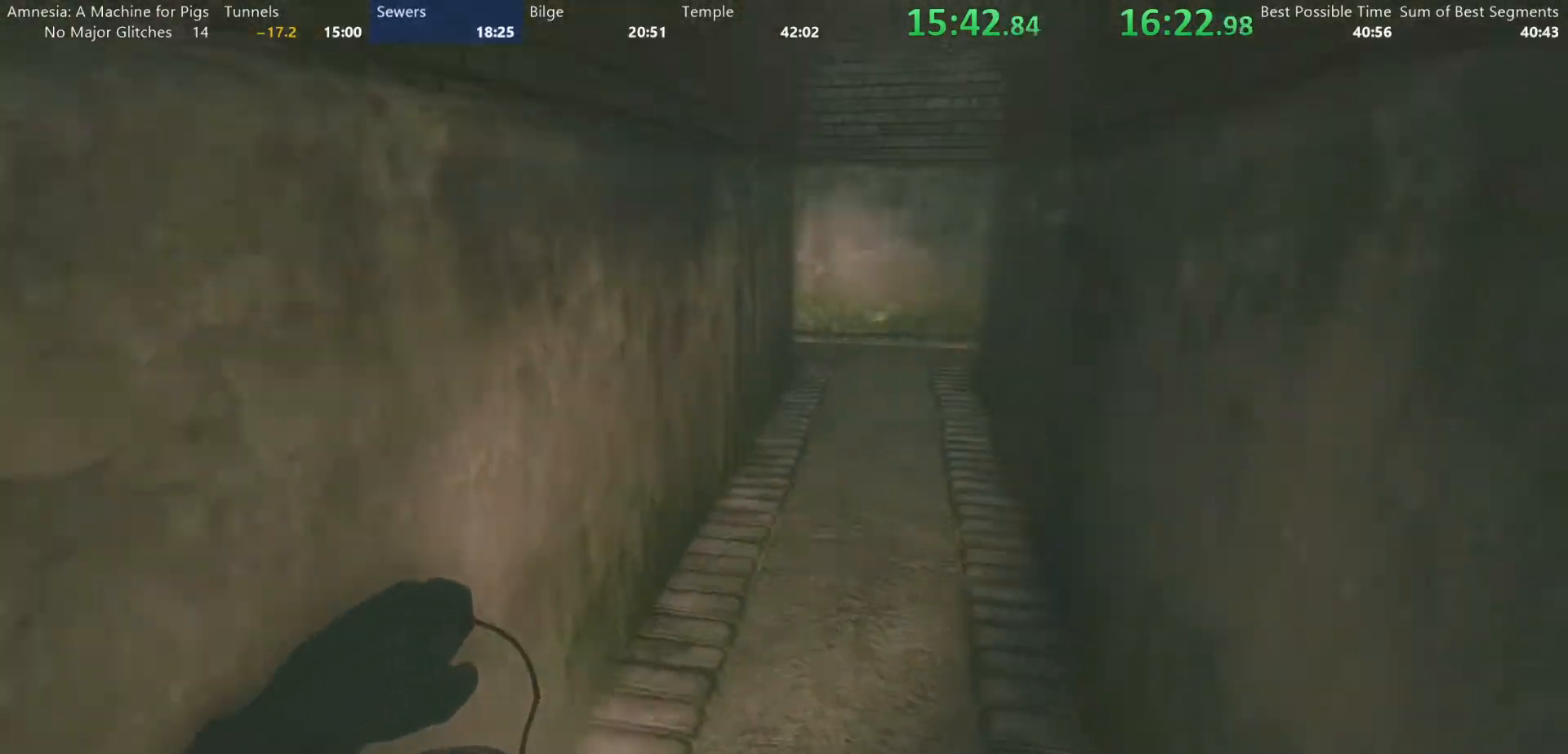
{"keys": ["shift", "w"], "mouse": [], "events": []}
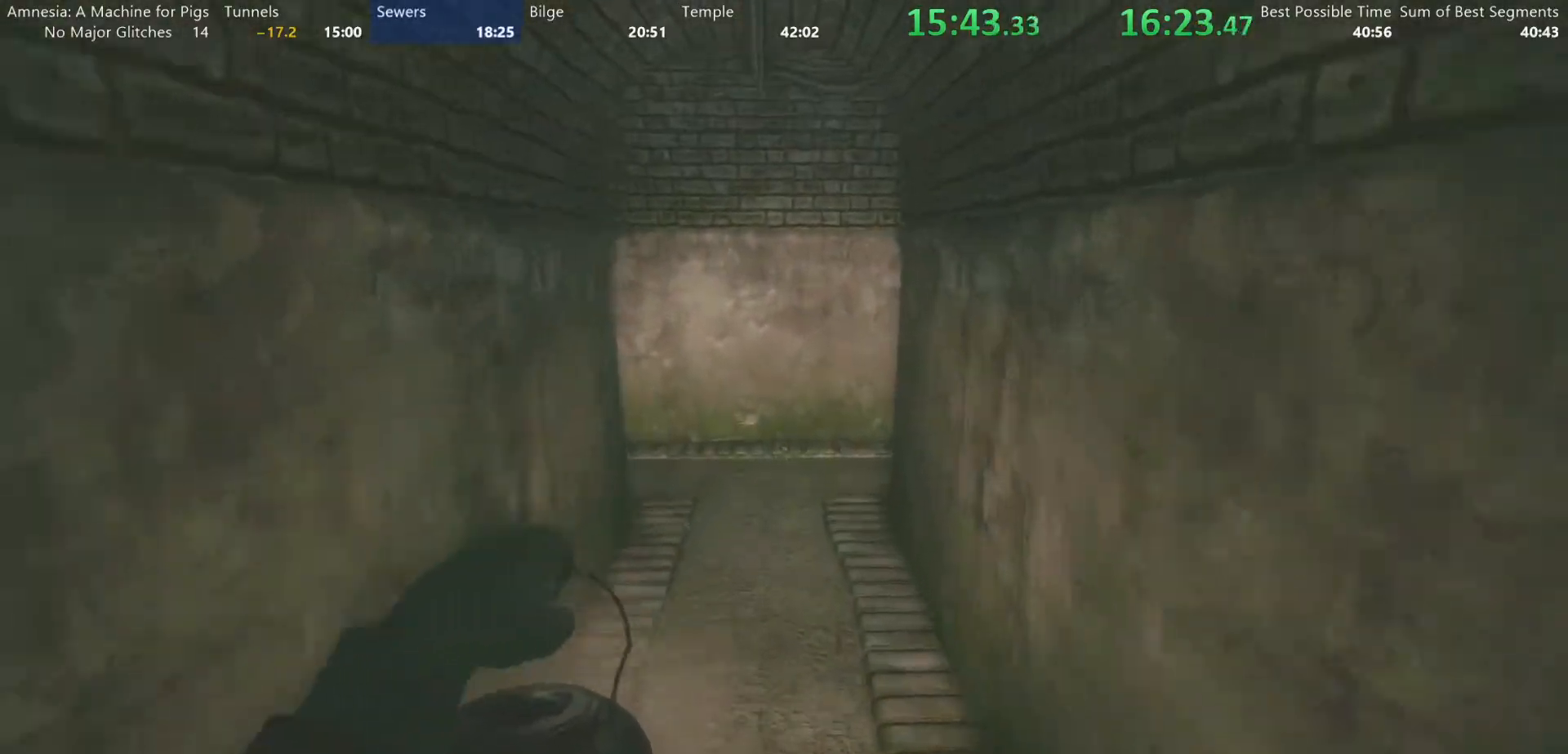
{"keys": ["shift", "w"], "mouse": [], "events": []}
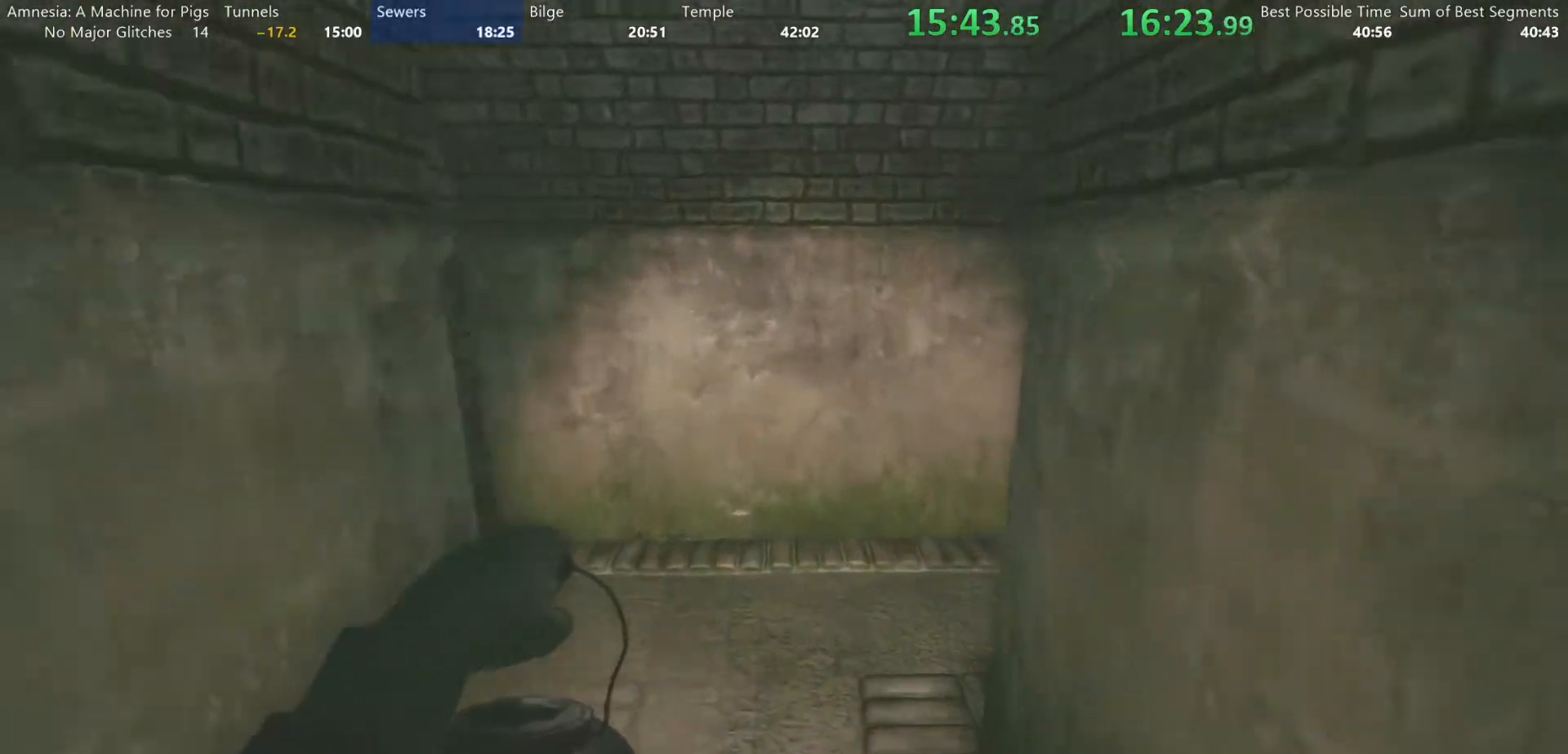
{"keys": ["shift", "w"], "mouse": [], "events": []}
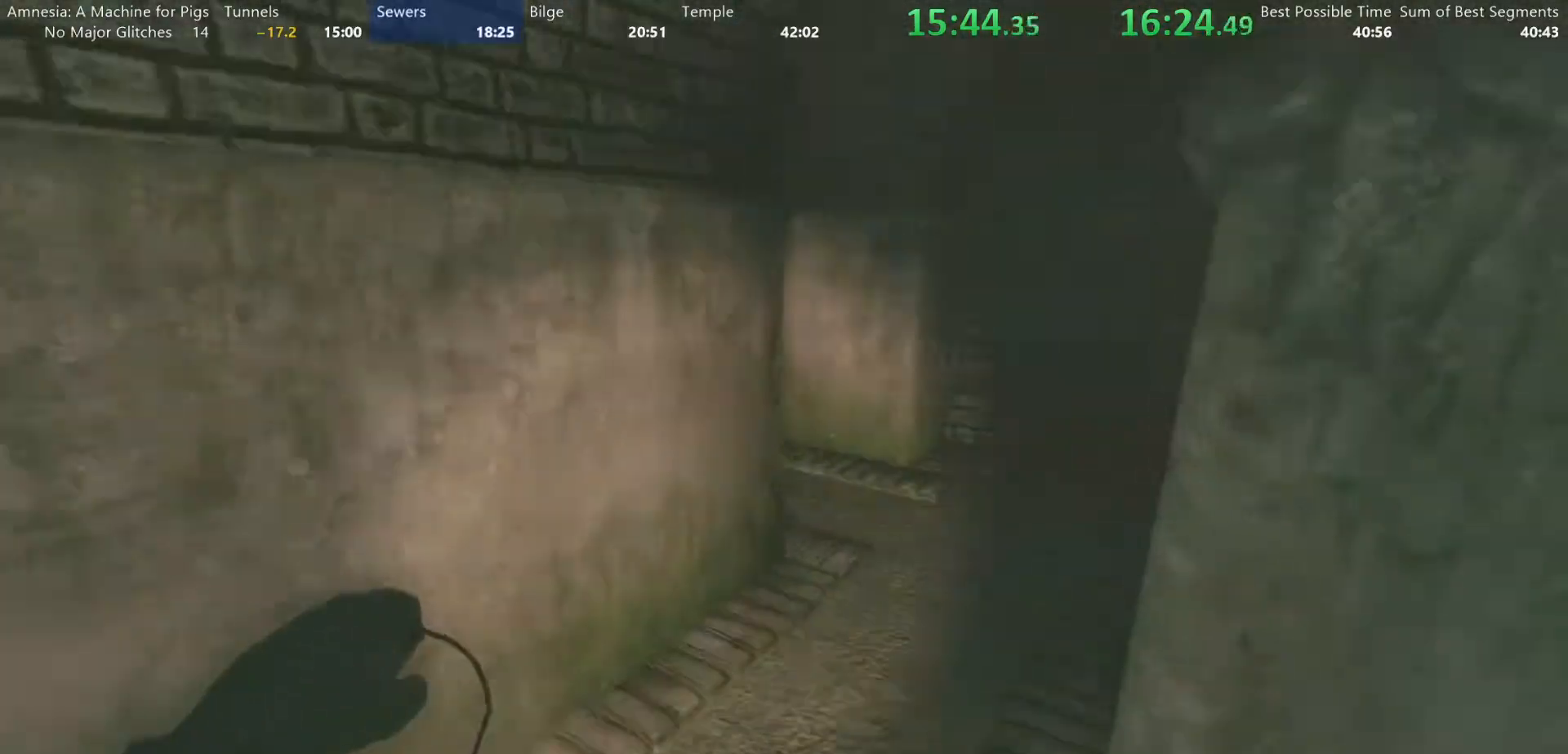
{"keys": ["shift", "w"], "mouse": [], "events": []}
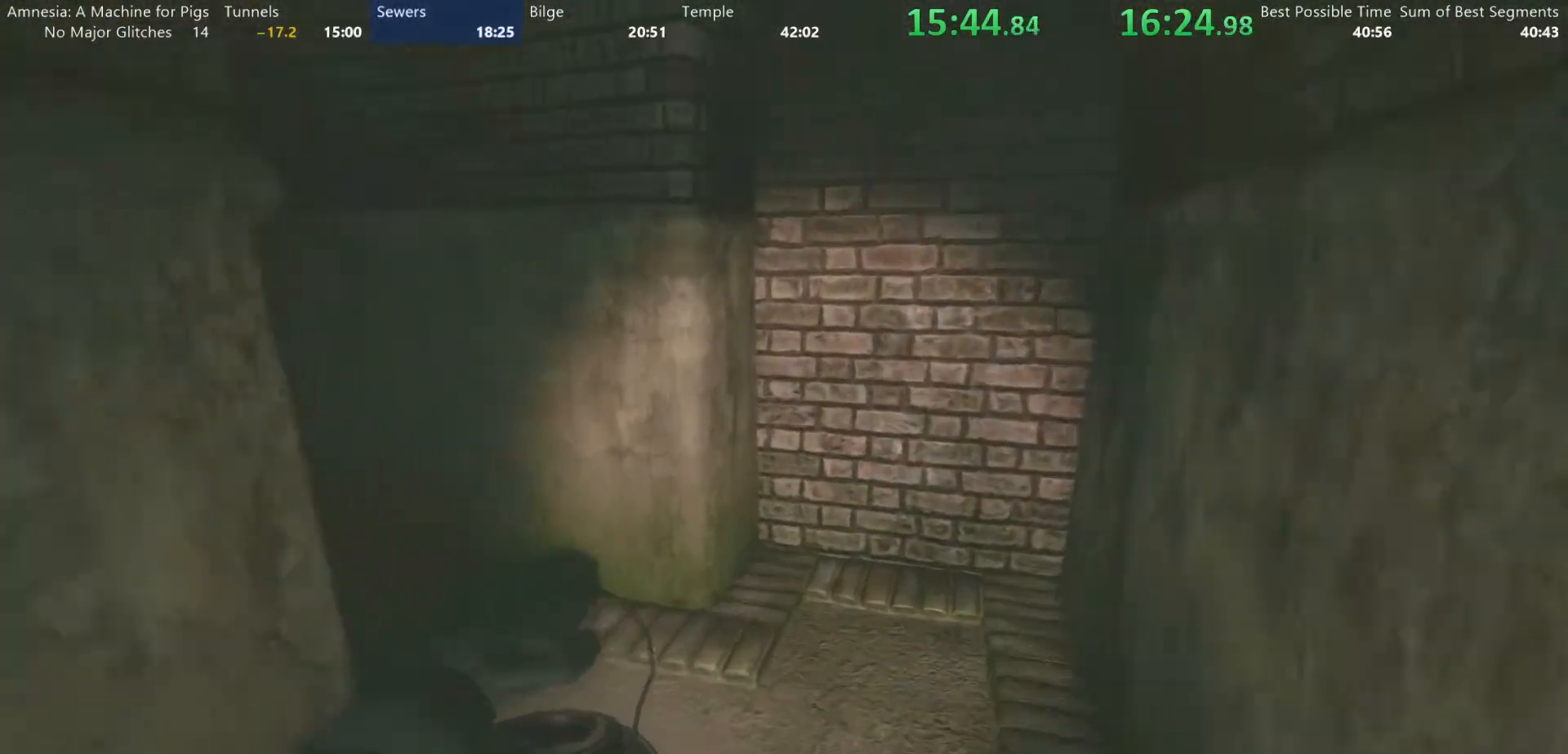
{"keys": ["shift", "w"], "mouse": [], "events": []}
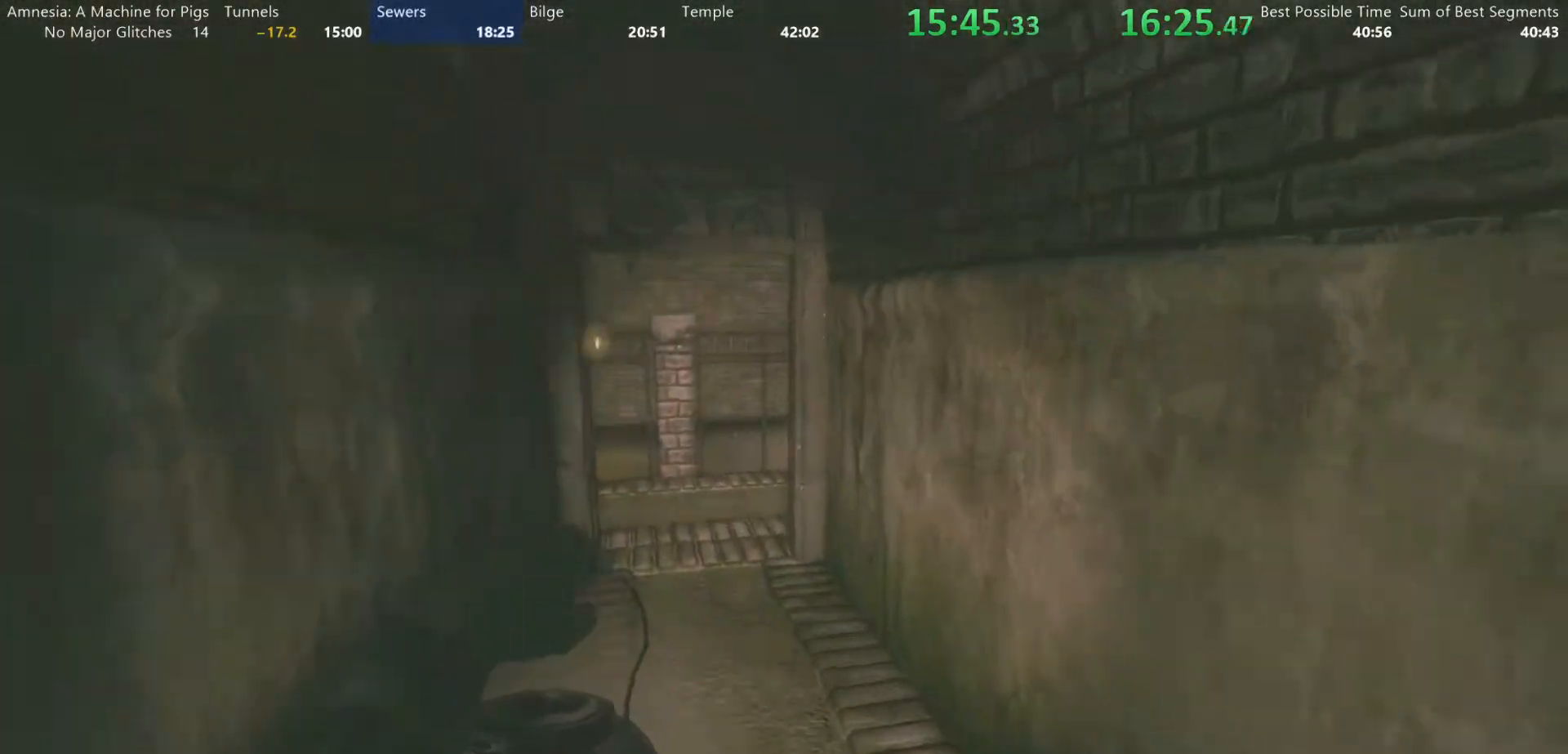
{"keys": ["shift", "w"], "mouse": [], "events": []}
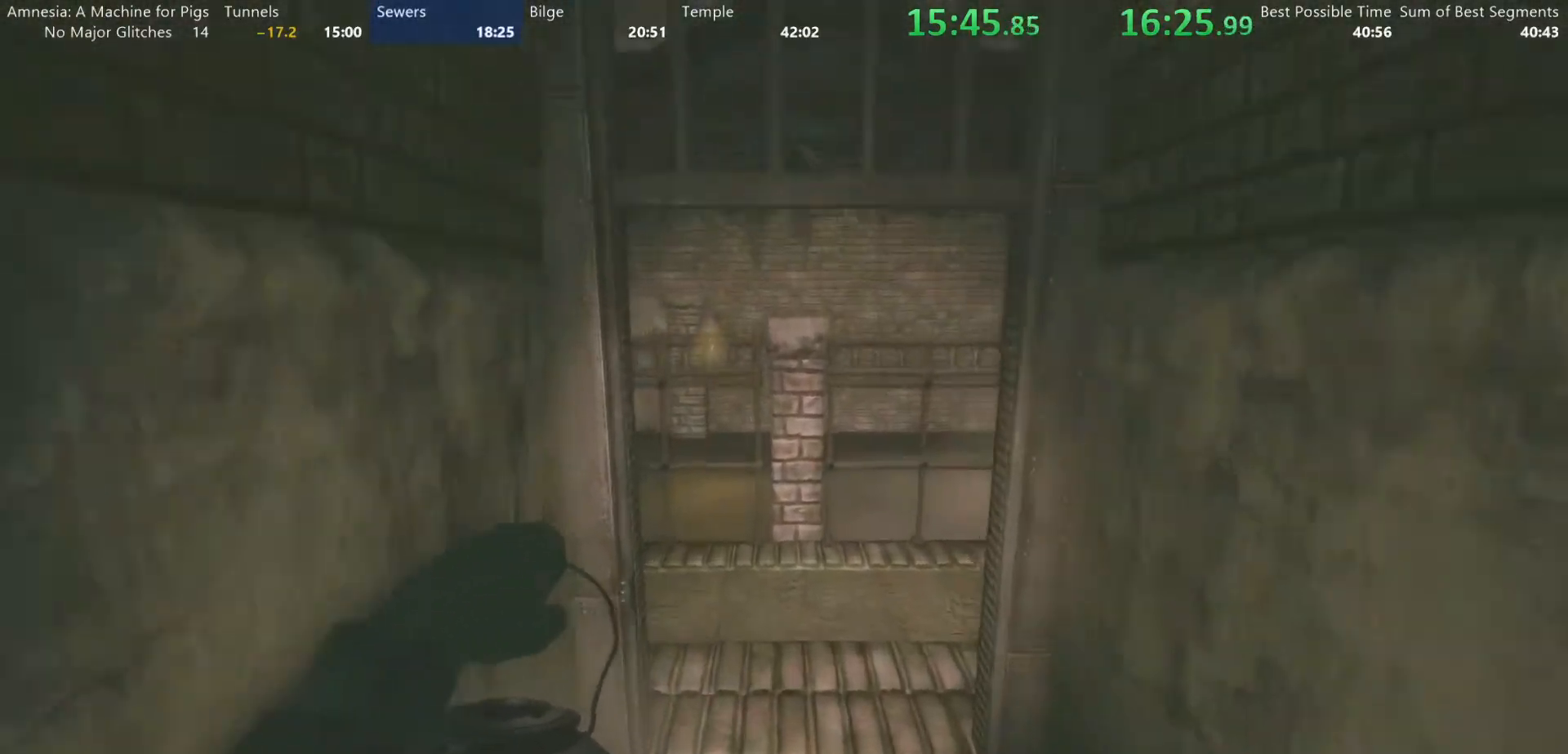
{"keys": ["shift", "w"], "mouse": [], "events": []}